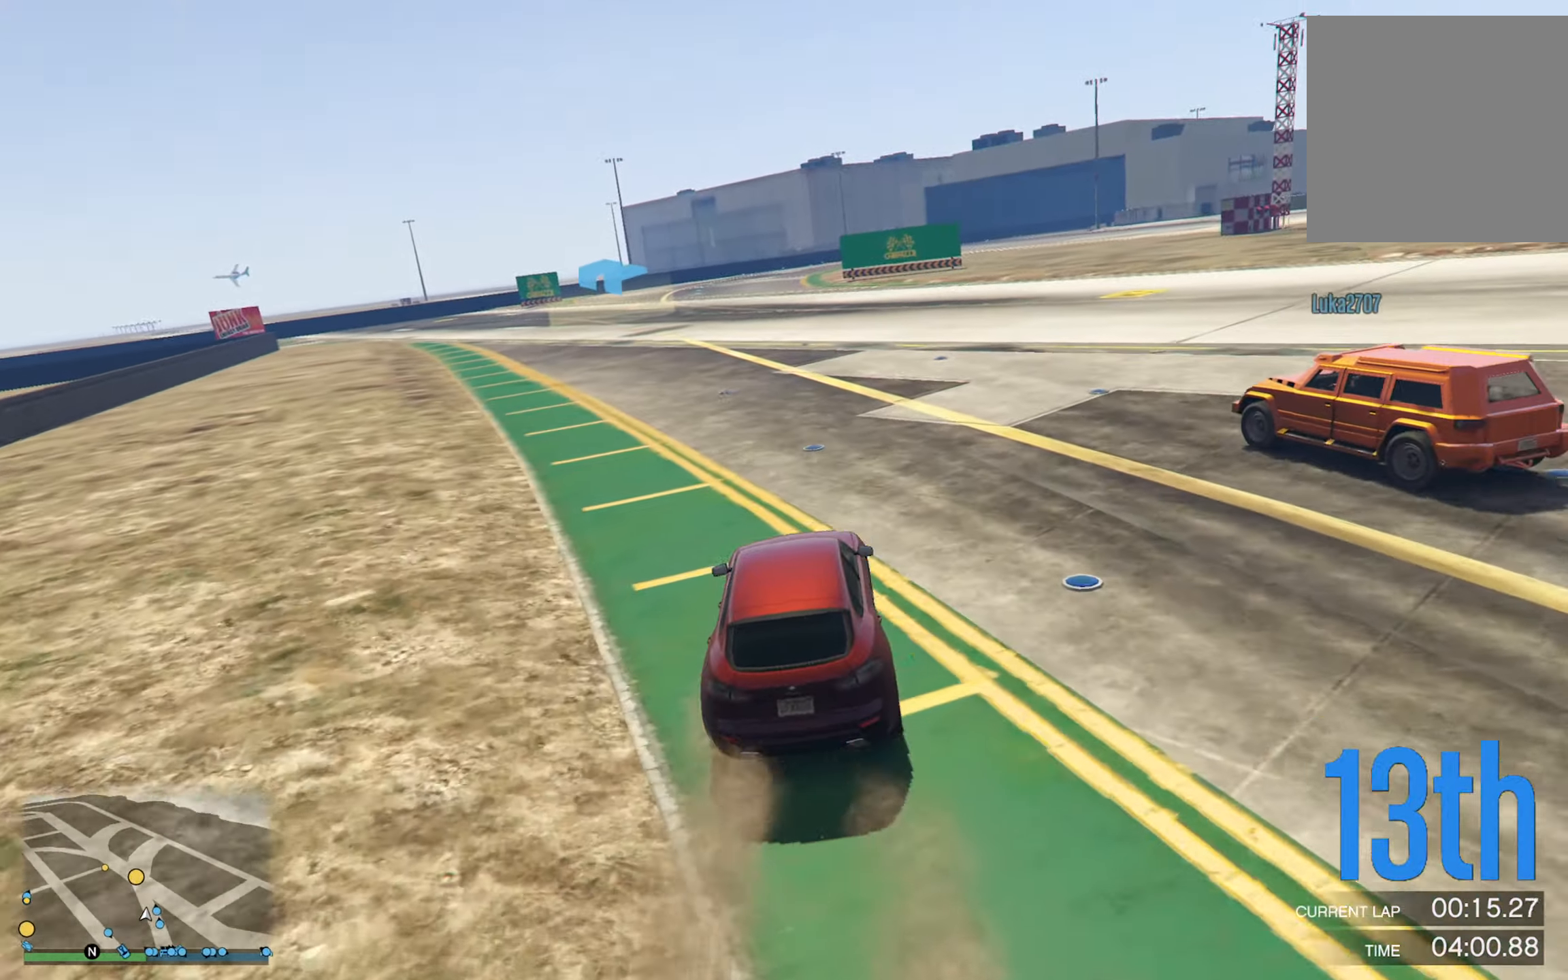
Gameplay with a controller (Xbox layout); each line is a JSON object with the inputs held at the frame after it. "events" lists button and stick changes between this image and that frame as [ms after this image, input, new state], when the widget could be followed in between.
{"buttons": [], "left_stick": "center", "right_stick": "center", "events": [[117, "left_stick", "center"], [250, "left_stick", "left"], [400, "left_stick", "center"]]}
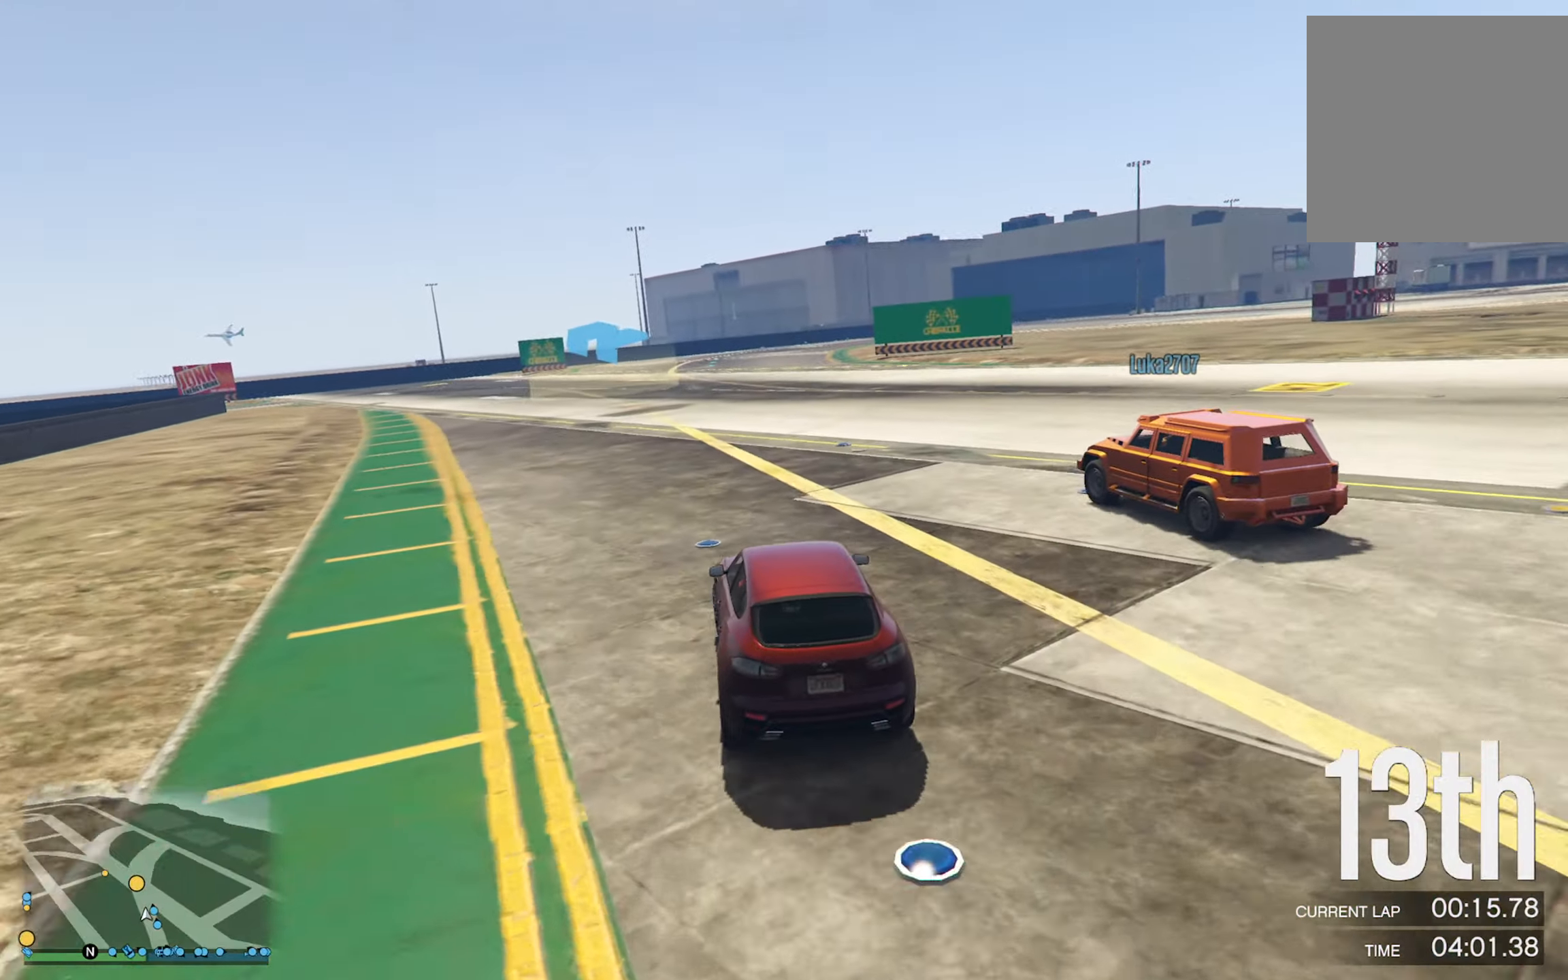
{"buttons": [], "left_stick": "center", "right_stick": "center", "events": [[117, "left_stick", "left"], [283, "left_stick", "center"]]}
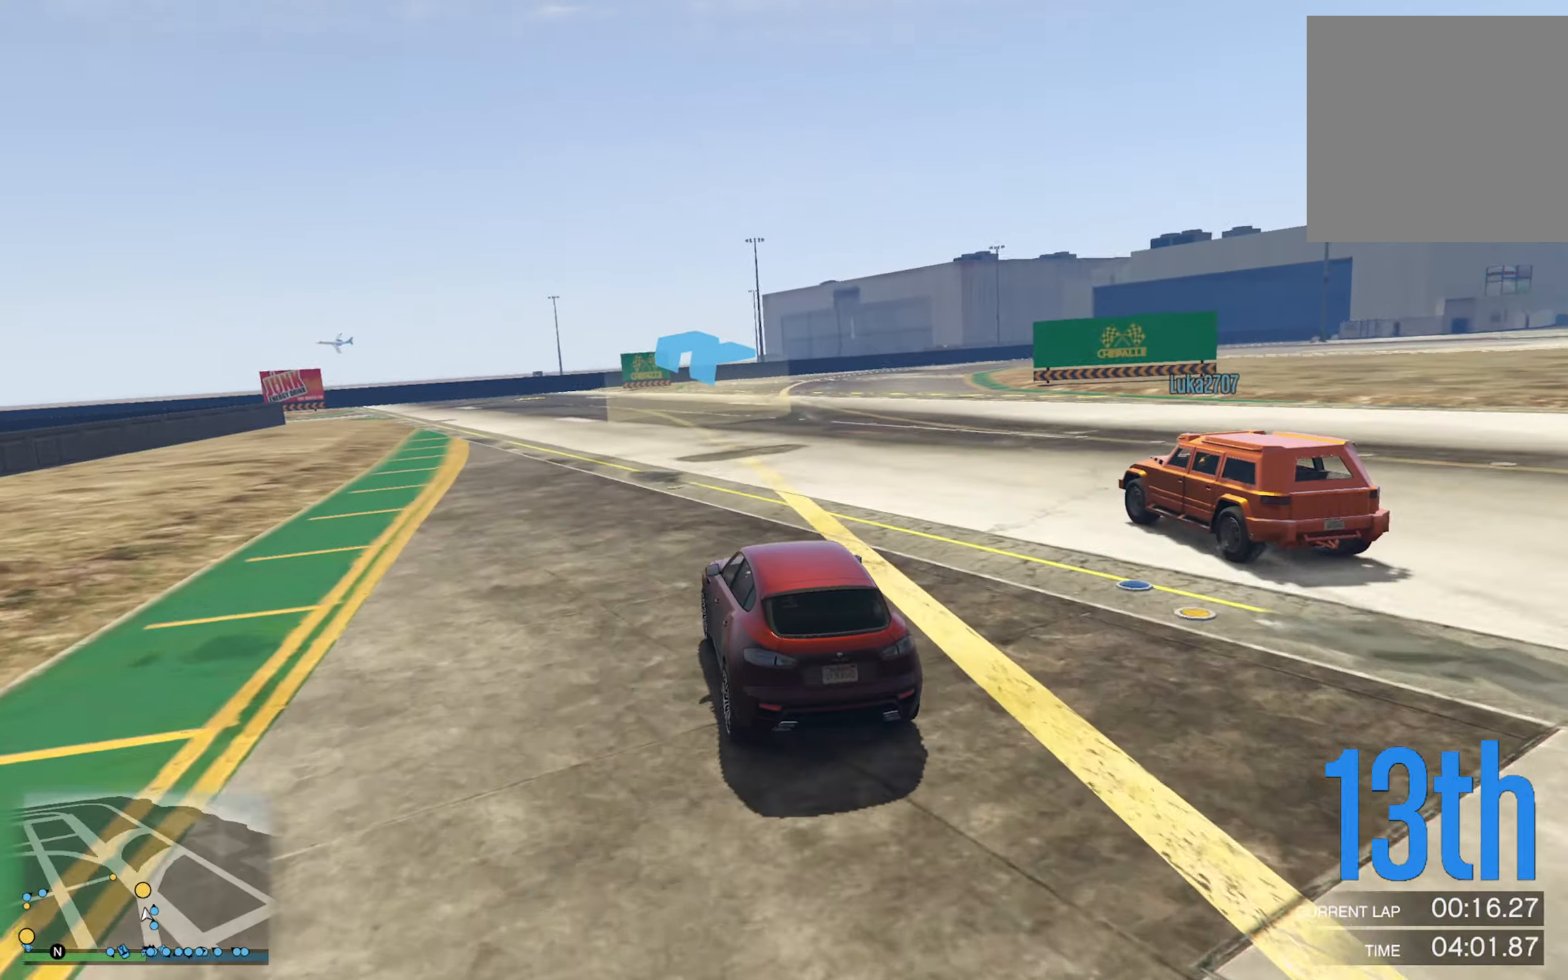
{"buttons": [], "left_stick": "left", "right_stick": "center", "events": [[133, "left_stick", "left"], [250, "left_stick", "center"], [450, "left_stick", "left"]]}
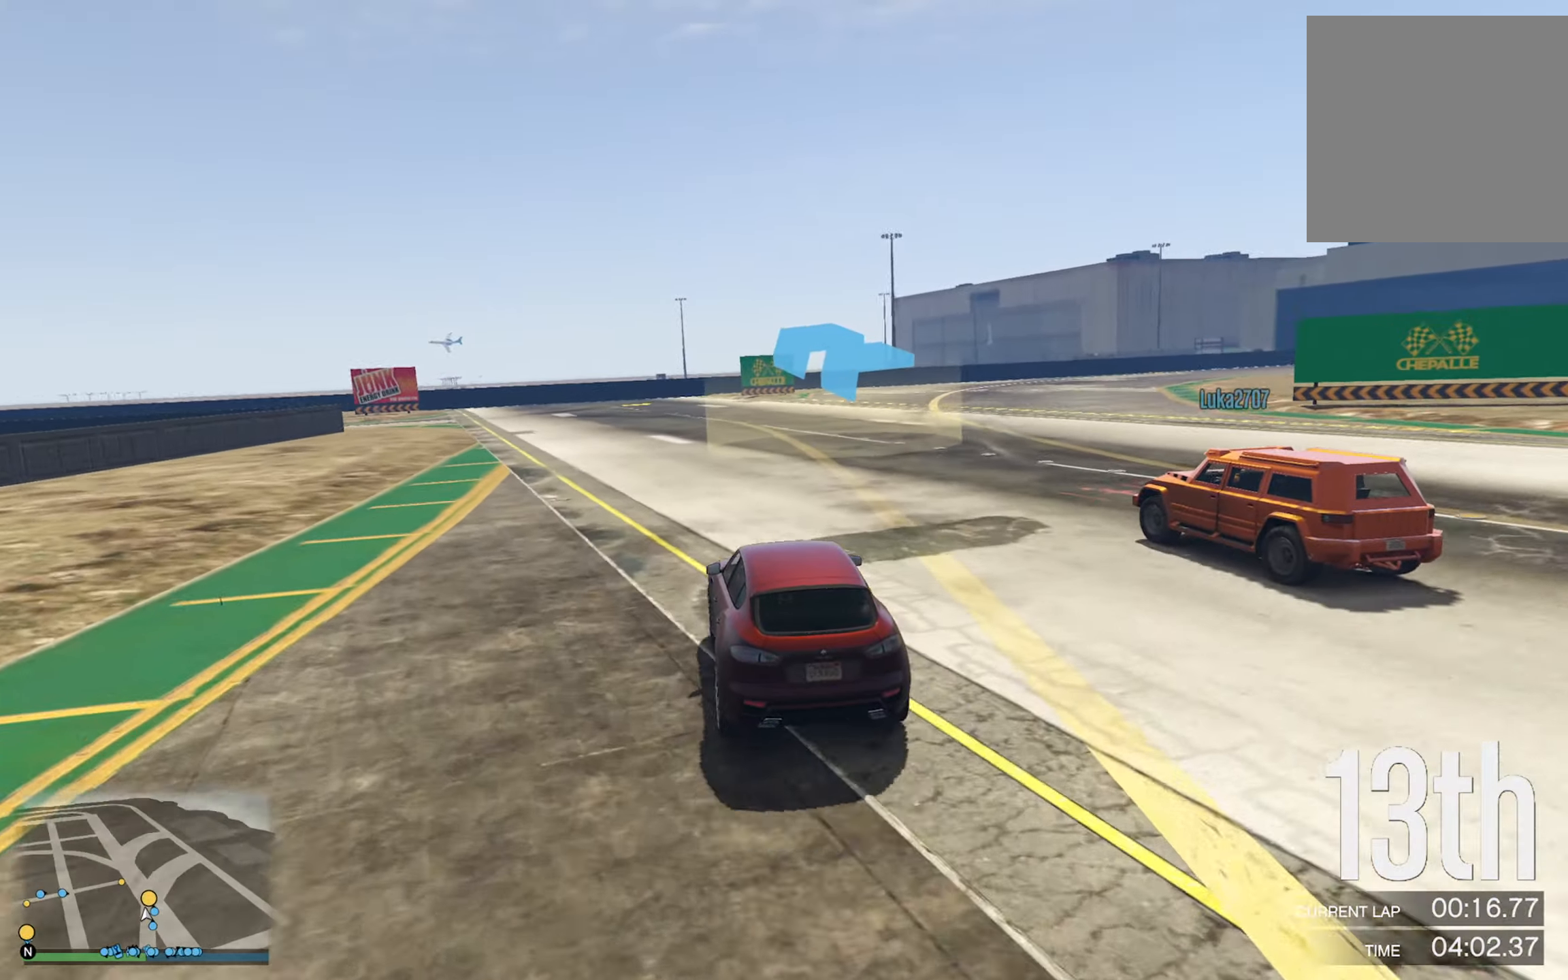
{"buttons": [], "left_stick": "left", "right_stick": "center", "events": [[116, "left_stick", "center"], [433, "left_stick", "left"]]}
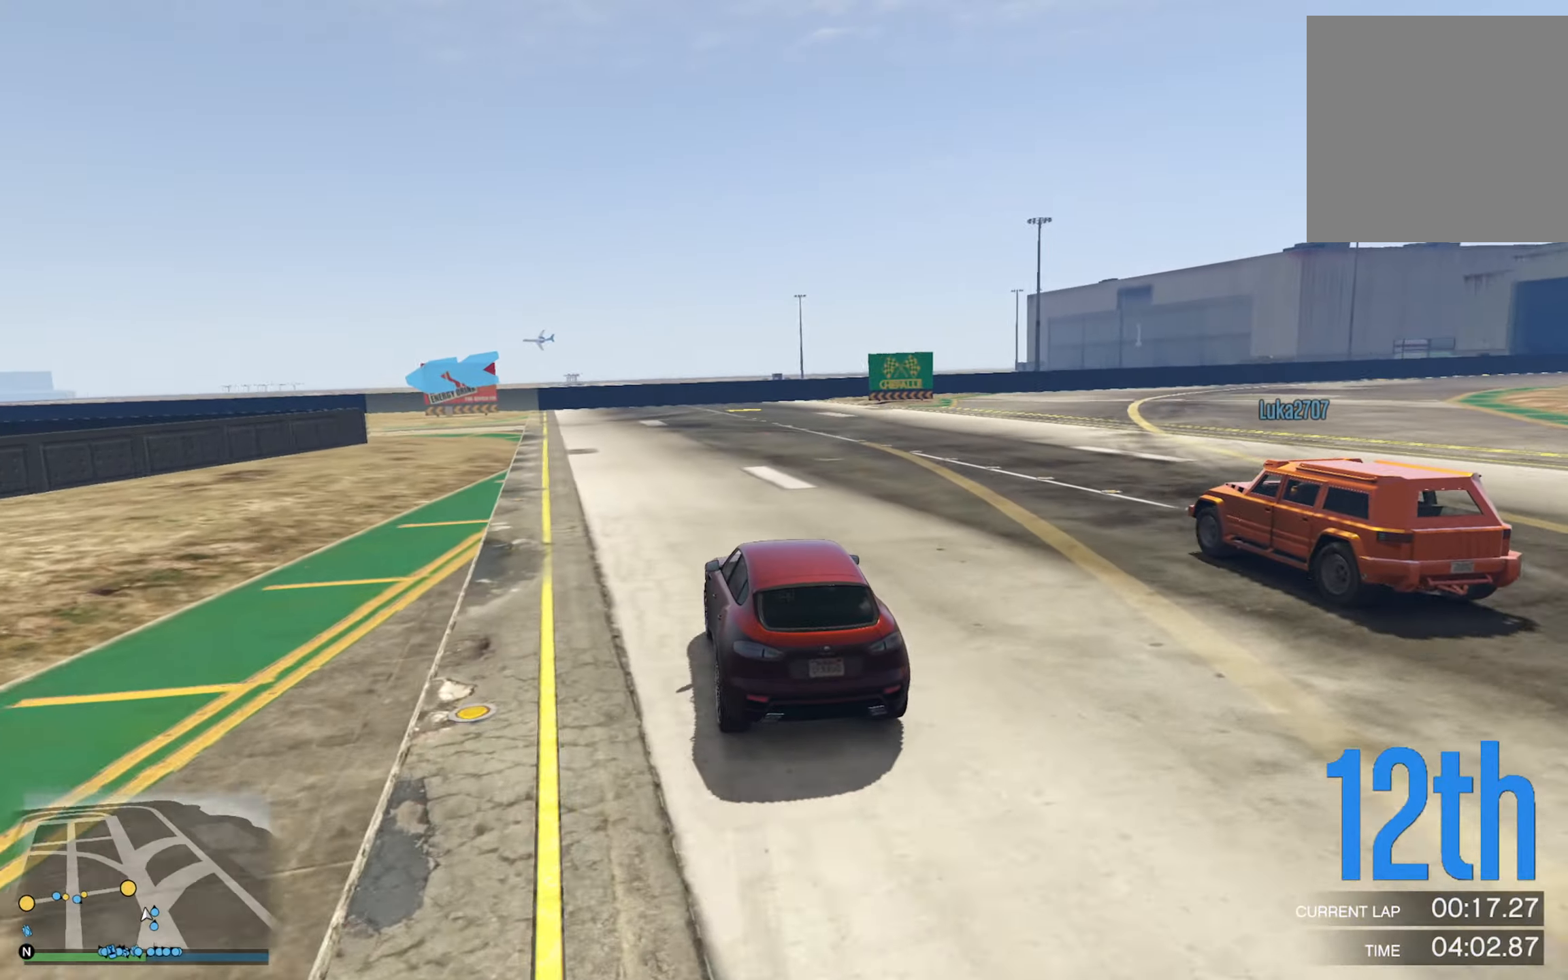
{"buttons": ["R2"], "left_stick": "left", "right_stick": "center", "events": [[83, "left_stick", "center"], [366, "left_stick", "left"], [466, "R2", "down"]]}
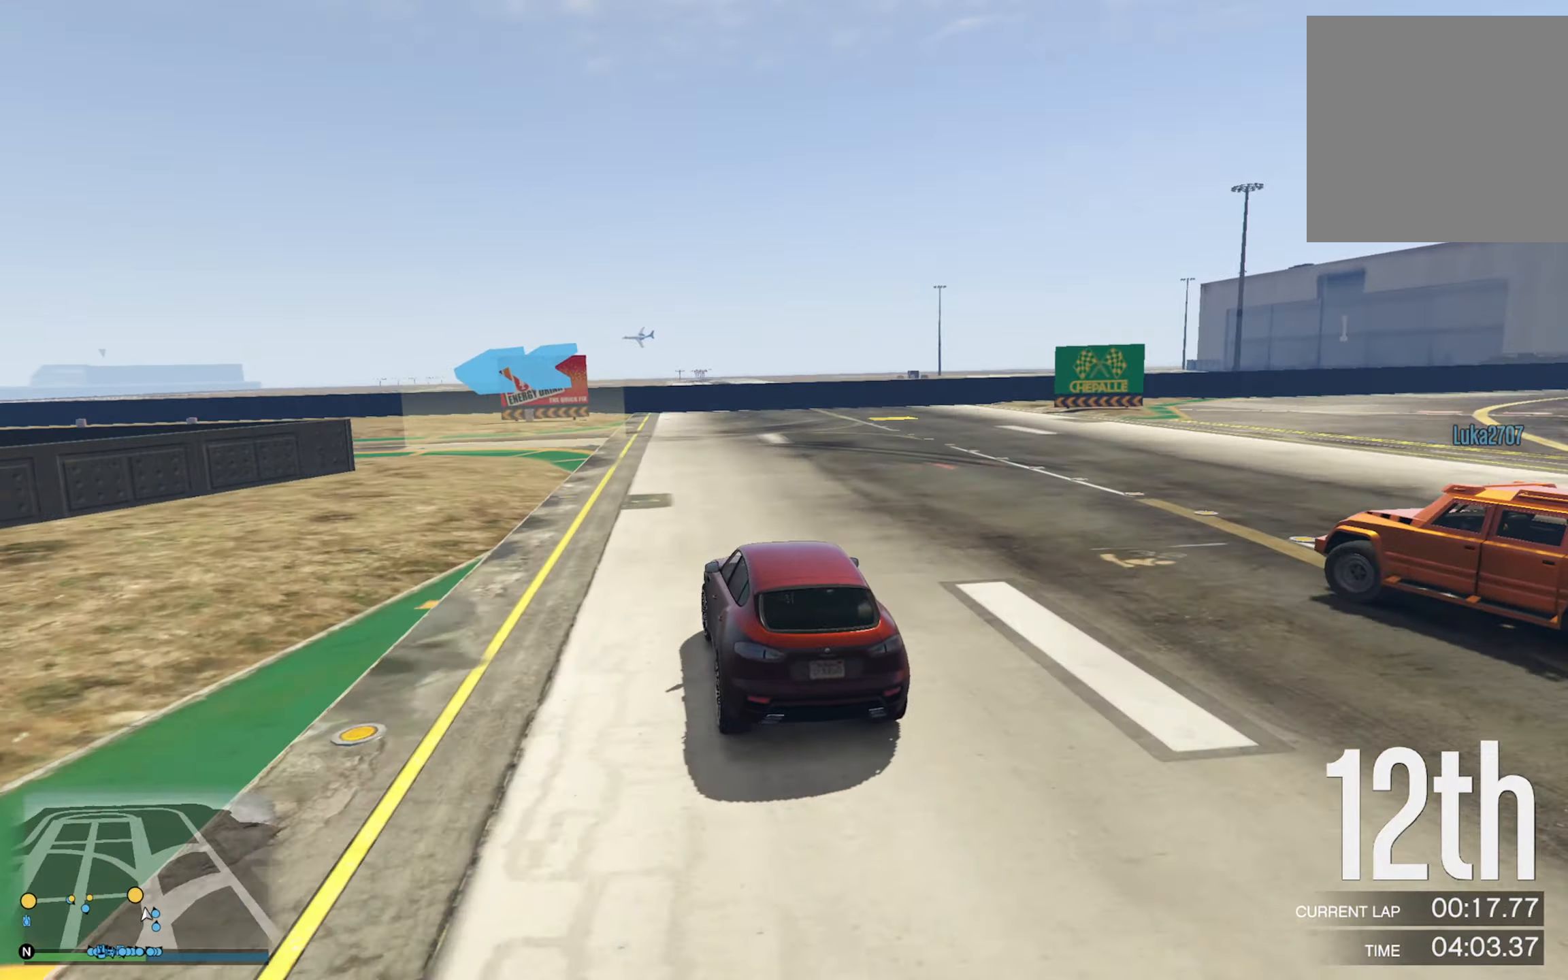
{"buttons": ["R2"], "left_stick": "left", "right_stick": "center", "events": [[266, "left_stick", "center"], [316, "left_stick", "left"], [333, "L2", "down"], [500, "L2", "up"]]}
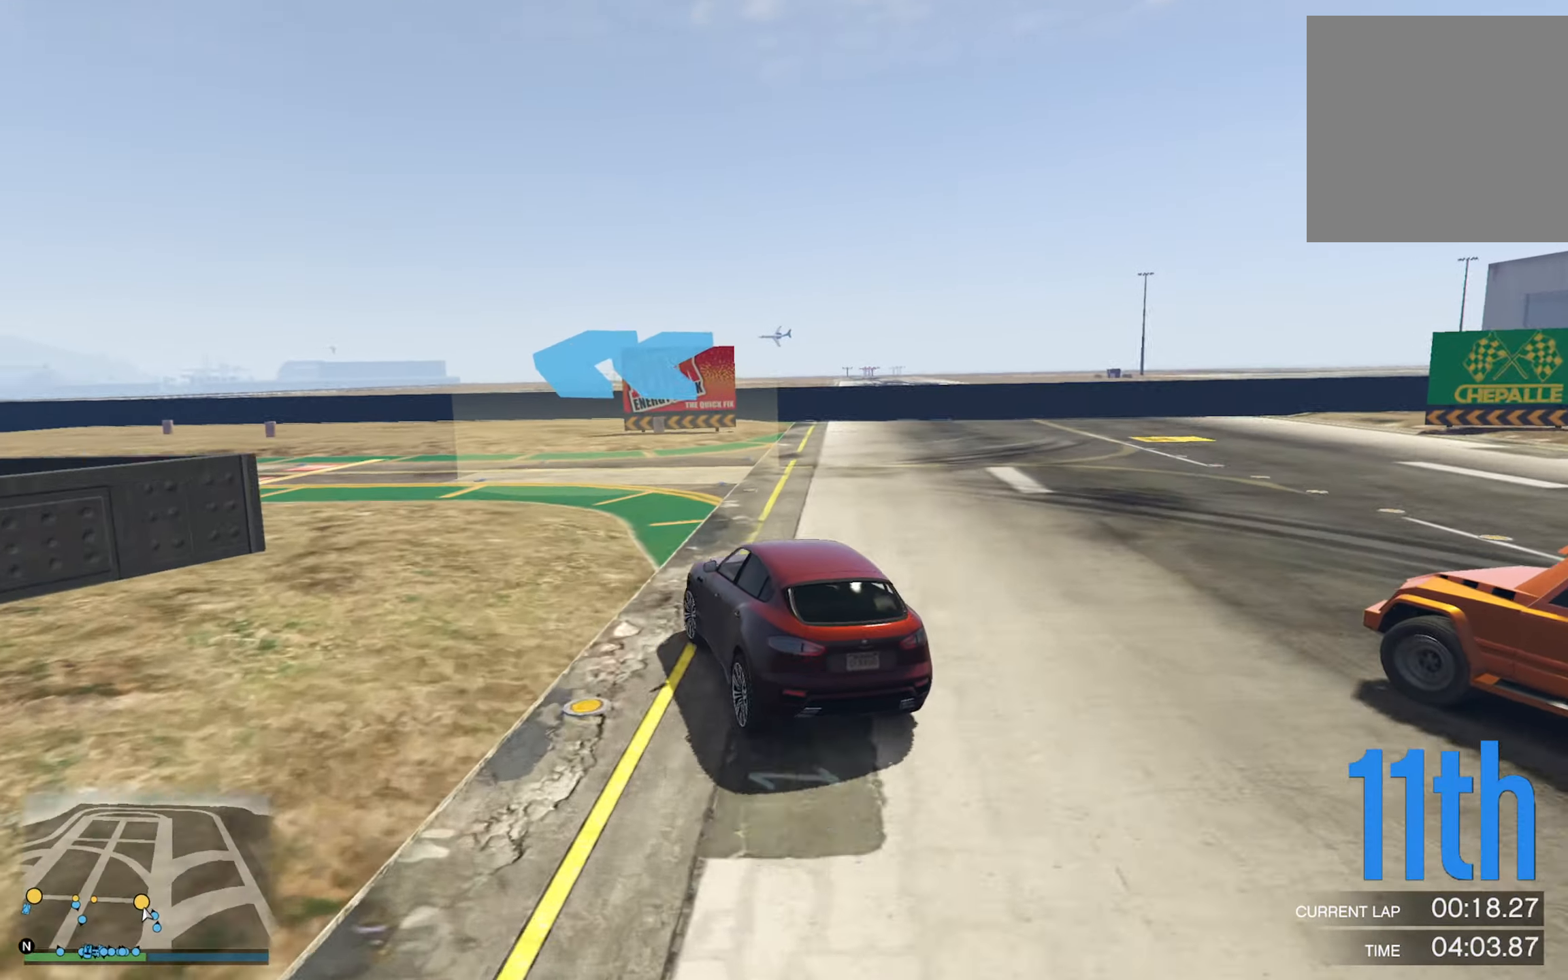
{"buttons": ["R2"], "left_stick": "left", "right_stick": "center", "events": [[250, "left_stick", "center"], [316, "left_stick", "left"]]}
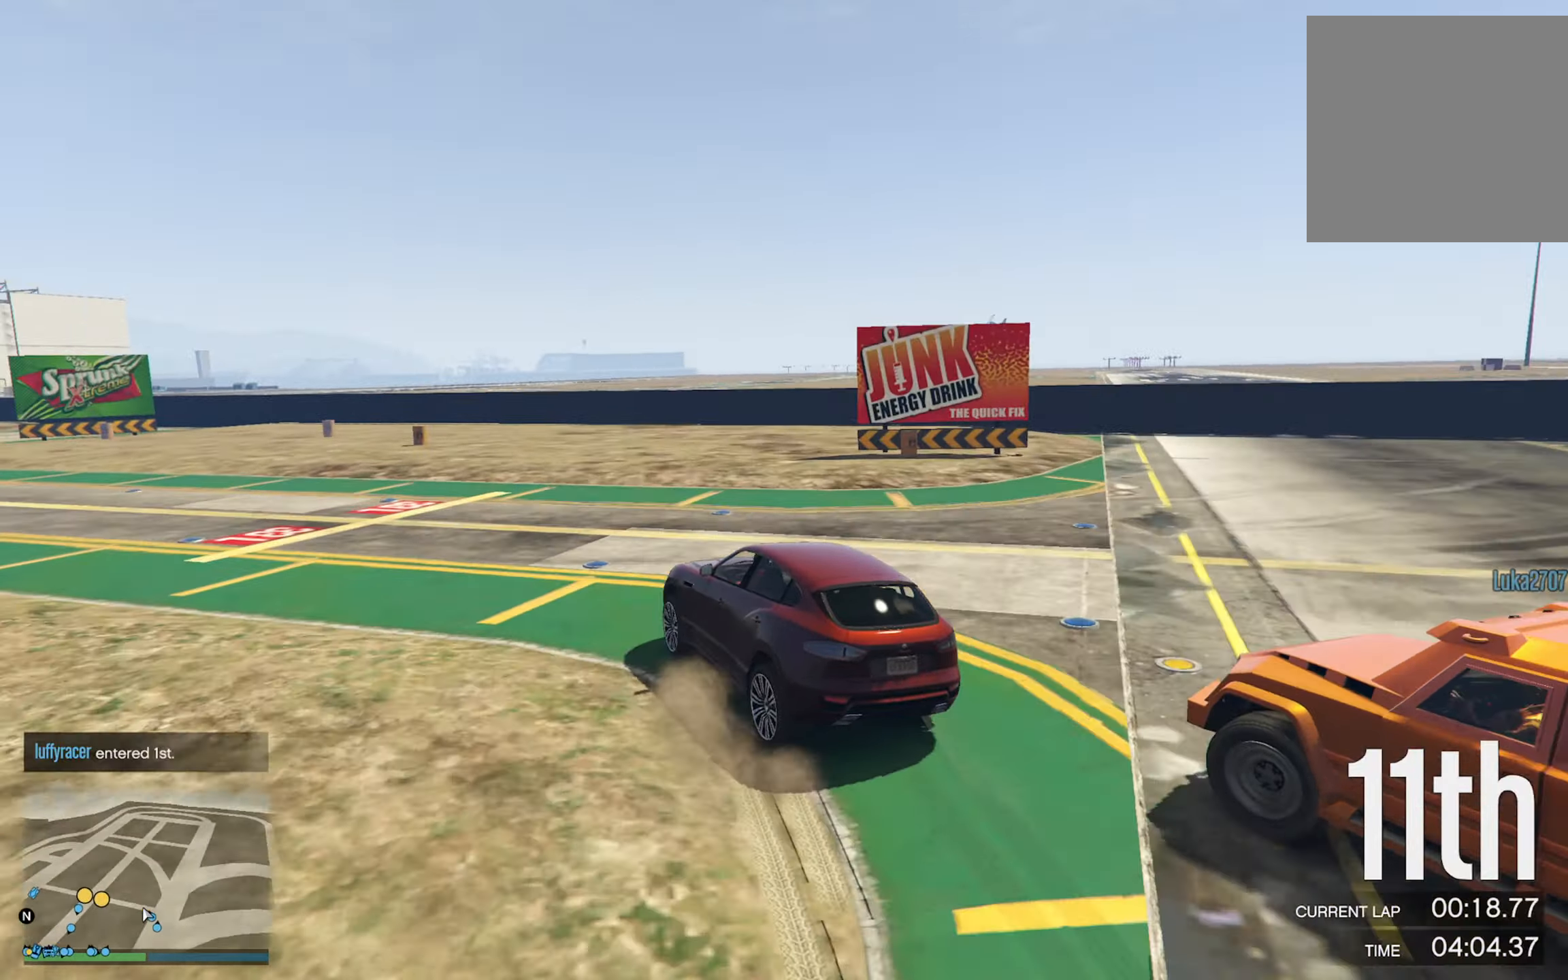
{"buttons": [], "left_stick": "center", "right_stick": "center", "events": [[183, "left_stick", "center"], [216, "R2", "up"], [250, "left_stick", "left"], [433, "left_stick", "center"]]}
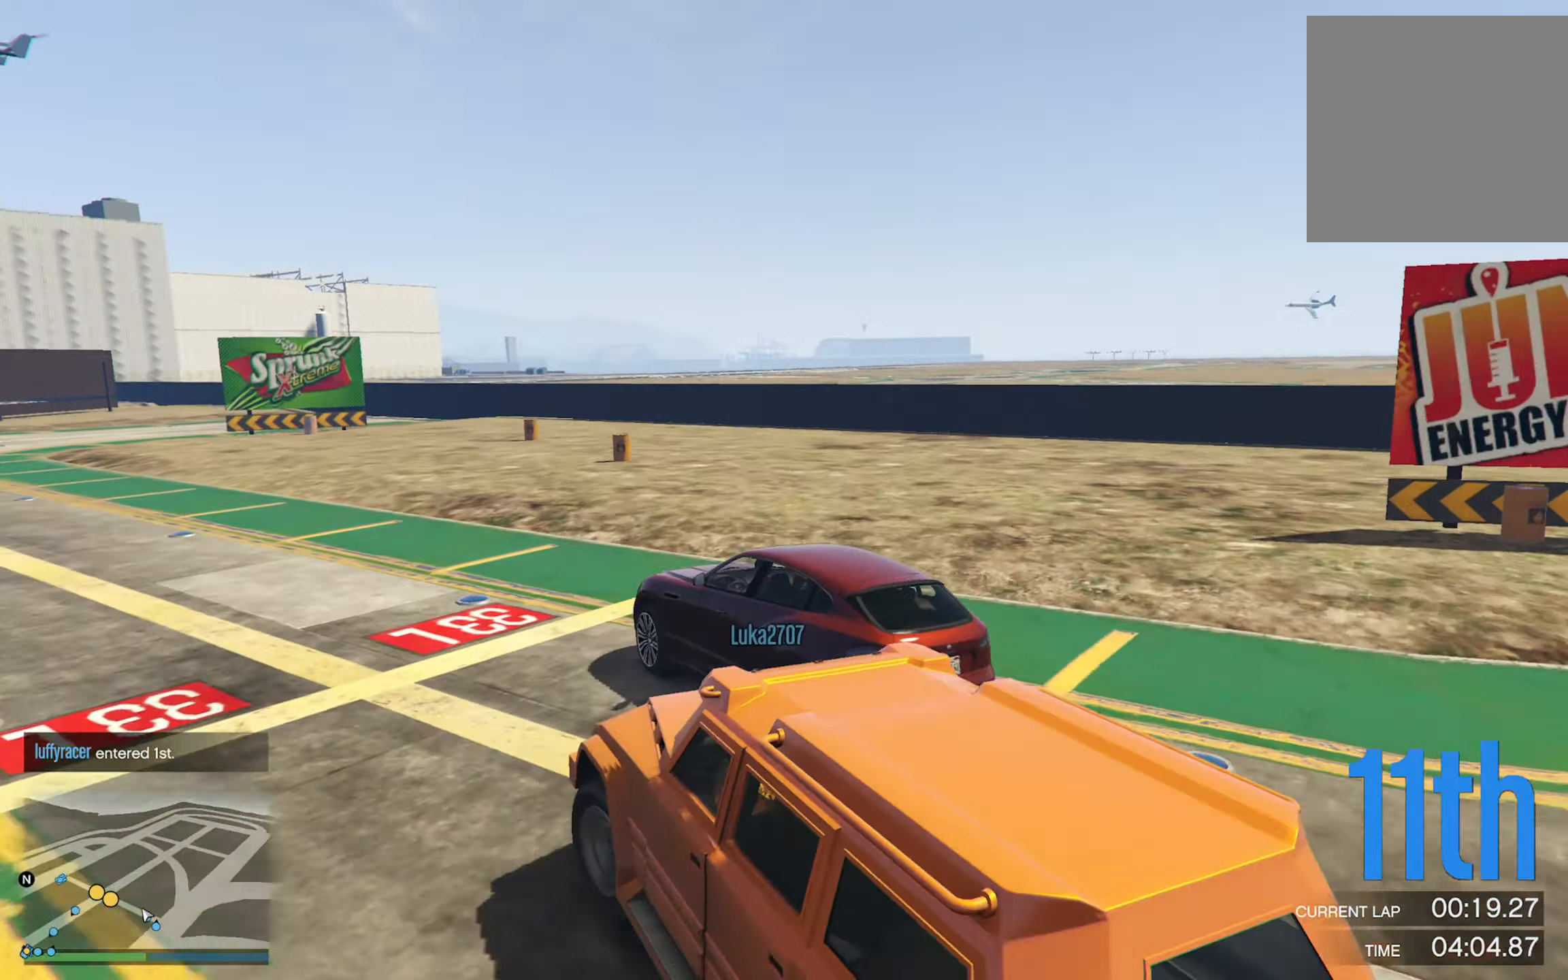
{"buttons": [], "left_stick": "center", "right_stick": "center", "events": [[33, "left_stick", "left"], [183, "left_stick", "center"], [250, "left_stick", "right"], [466, "left_stick", "center"]]}
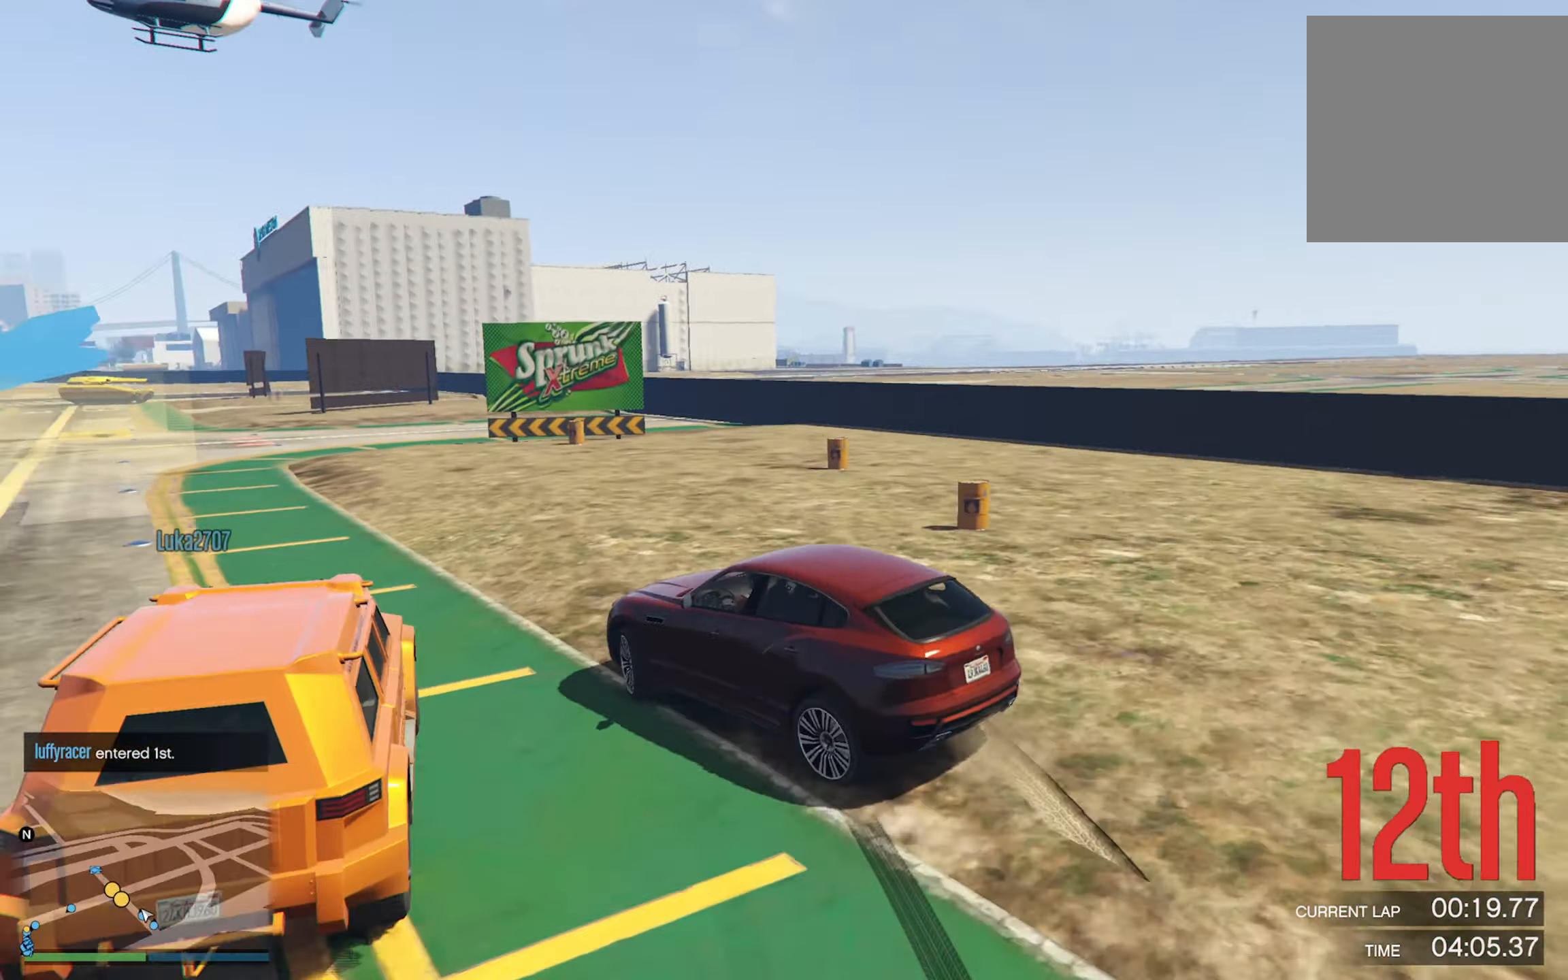
{"buttons": [], "left_stick": "left", "right_stick": "center", "events": [[16, "left_stick", "up-left"], [200, "left_stick", "center"], [283, "left_stick", "right"], [417, "left_stick", "center"], [500, "left_stick", "left"]]}
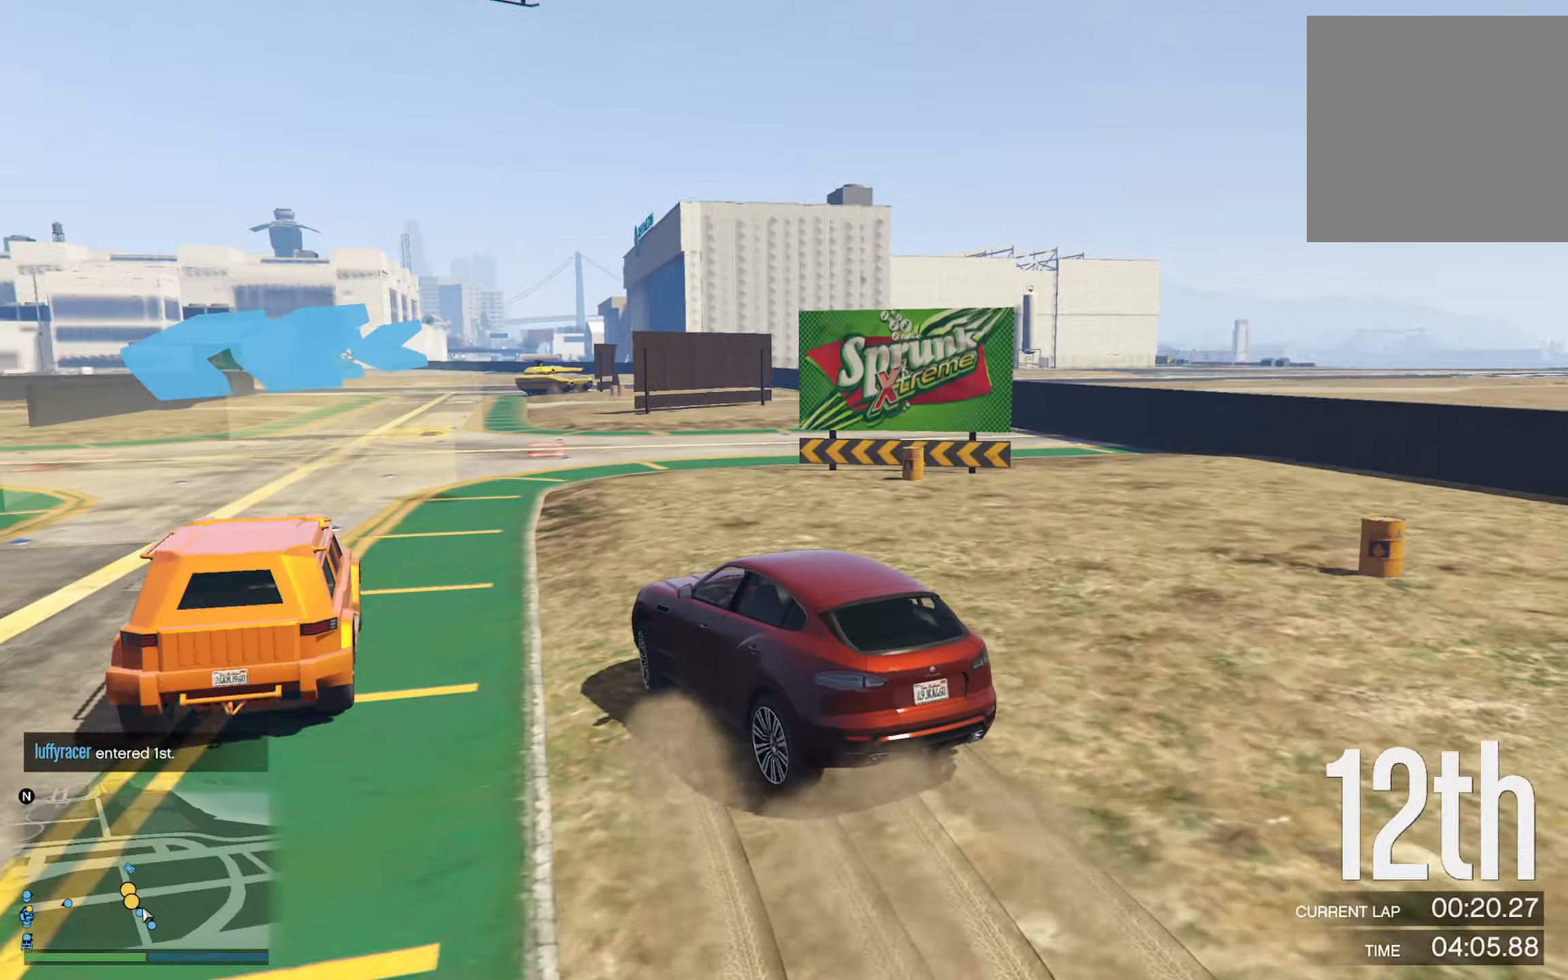
{"buttons": [], "left_stick": "left", "right_stick": "center", "events": []}
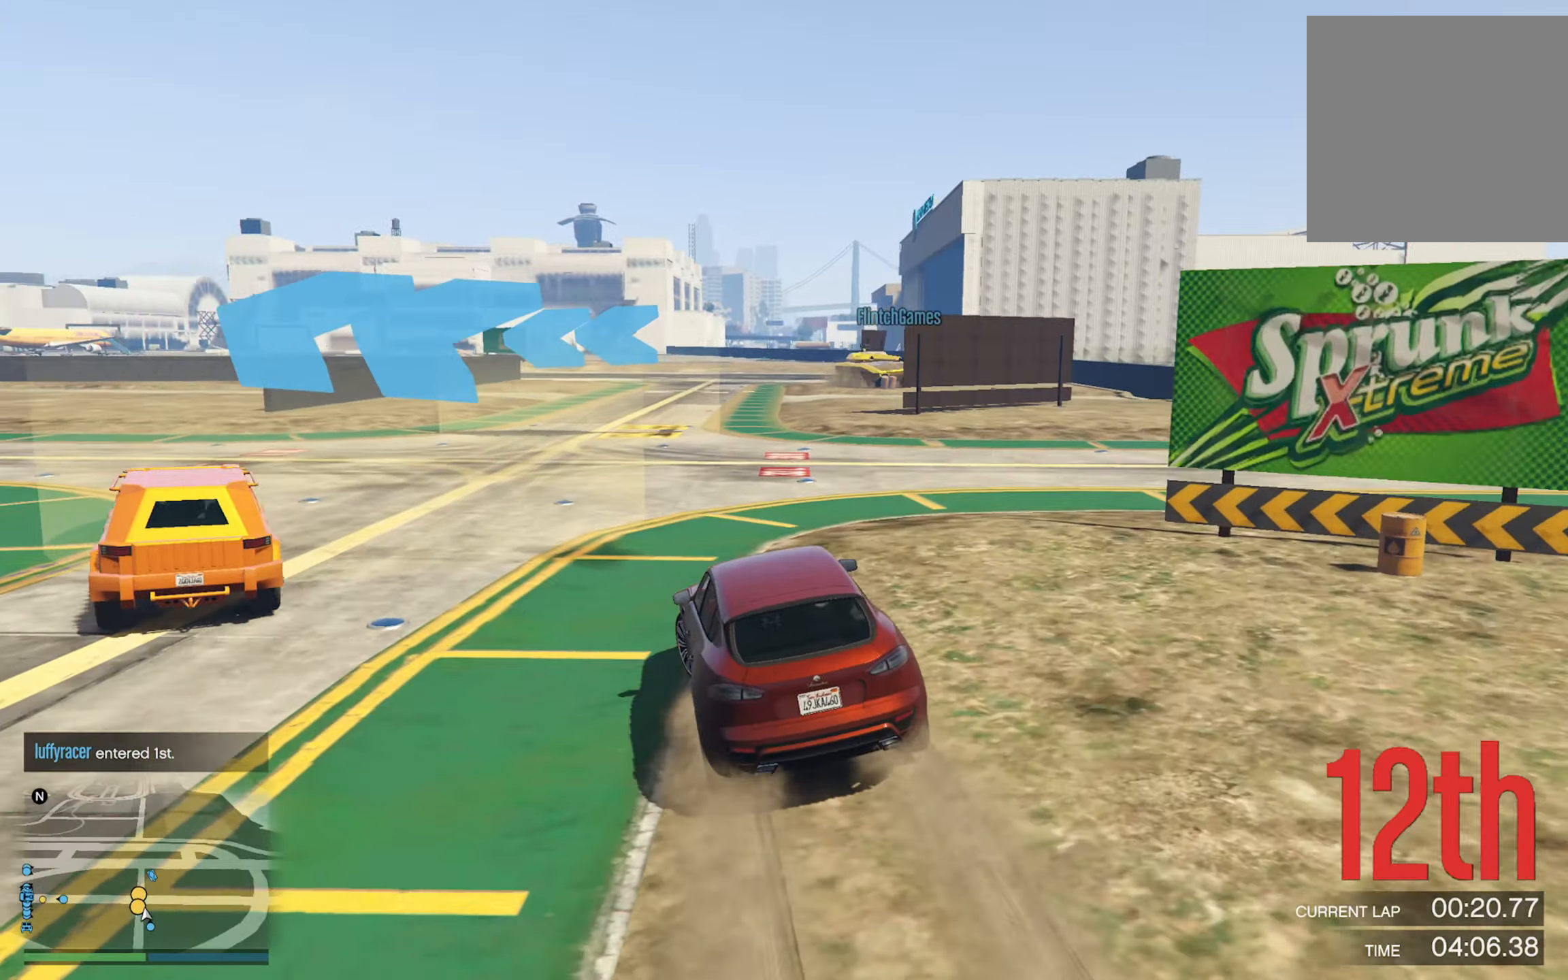
{"buttons": ["R2"], "left_stick": "center", "right_stick": "center", "events": [[167, "left_stick", "center"], [300, "left_stick", "left"], [317, "R2", "down"], [467, "left_stick", "center"]]}
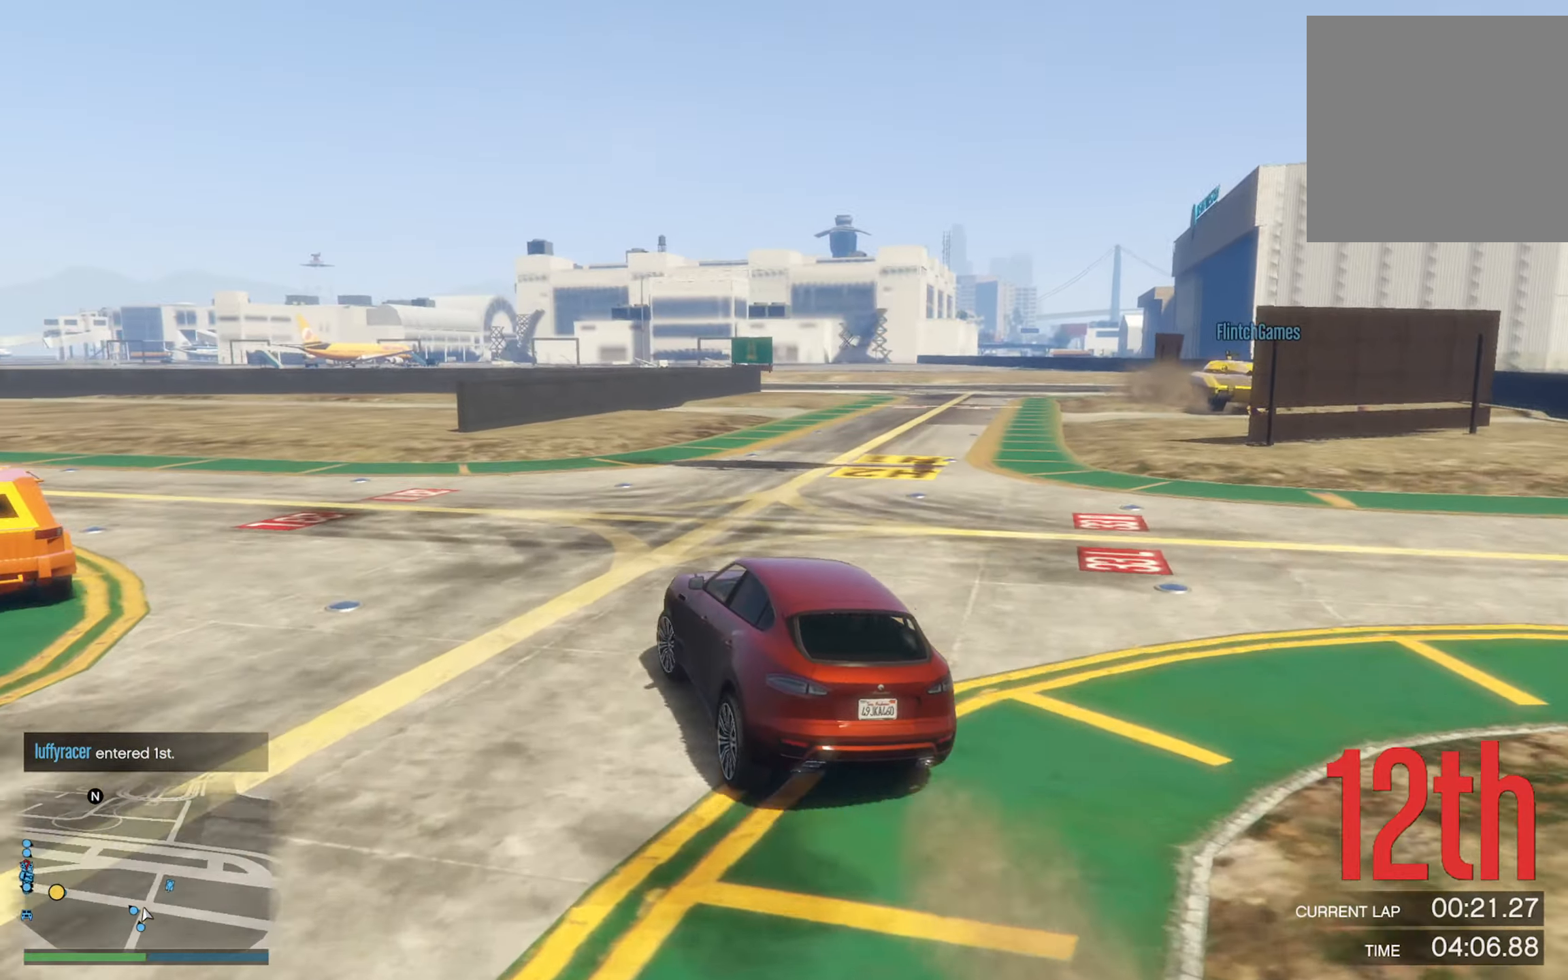
{"buttons": [], "left_stick": "center", "right_stick": "center", "events": [[50, "left_stick", "left"], [150, "R2", "up"], [400, "left_stick", "center"]]}
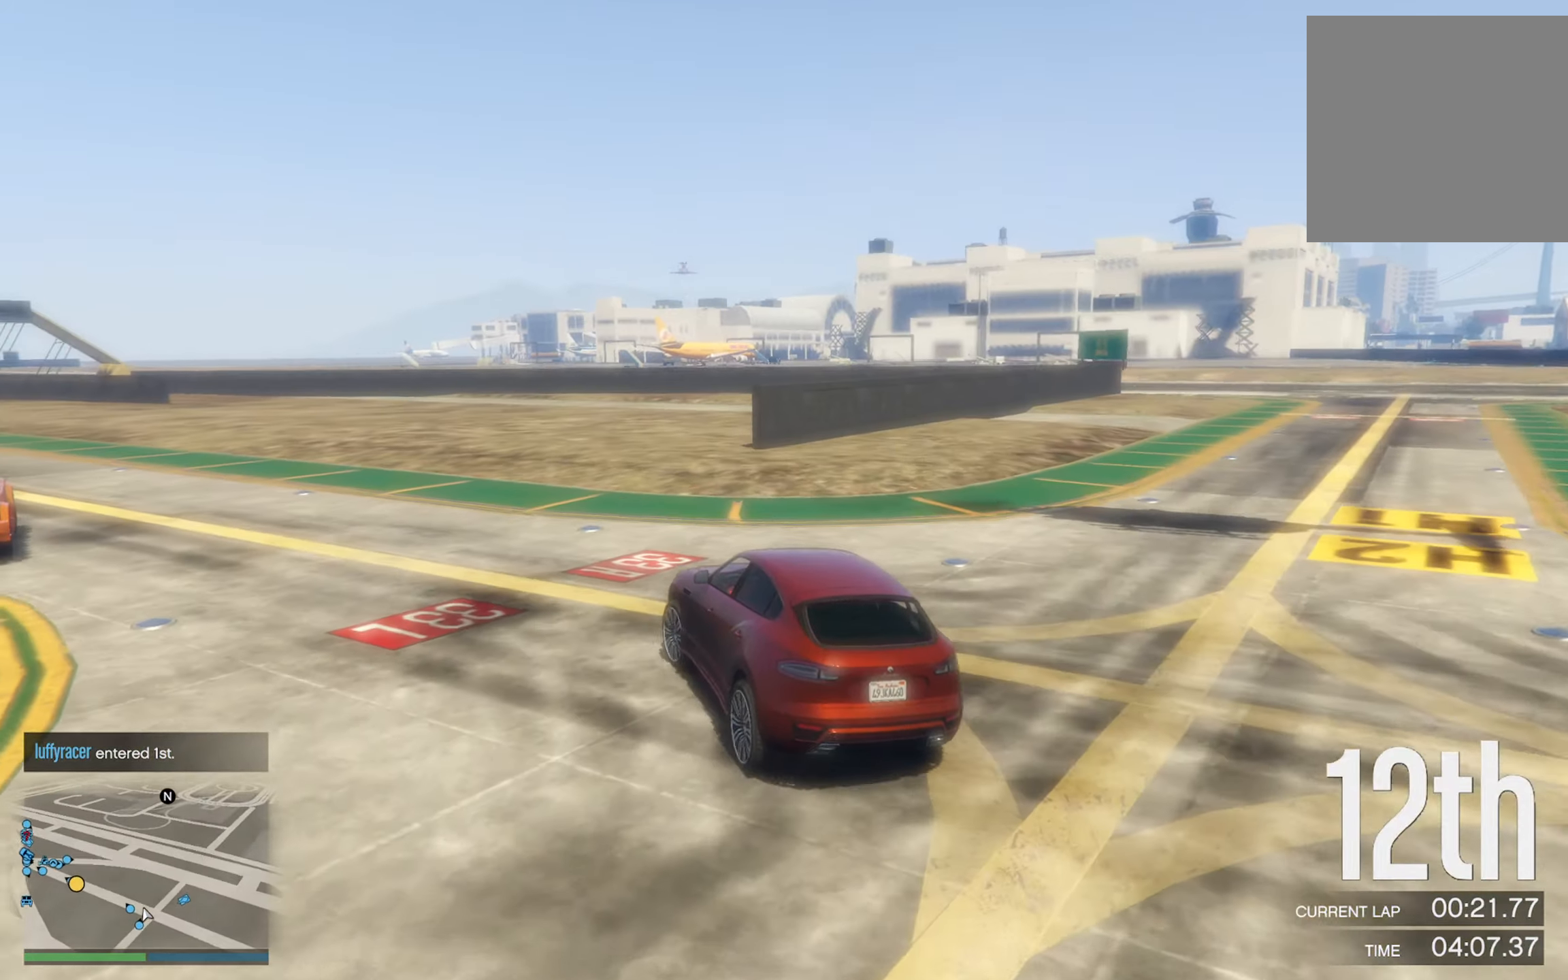
{"buttons": [], "left_stick": "center", "right_stick": "center", "events": [[50, "left_stick", "left"], [267, "left_stick", "center"], [333, "left_stick", "left"], [500, "left_stick", "center"]]}
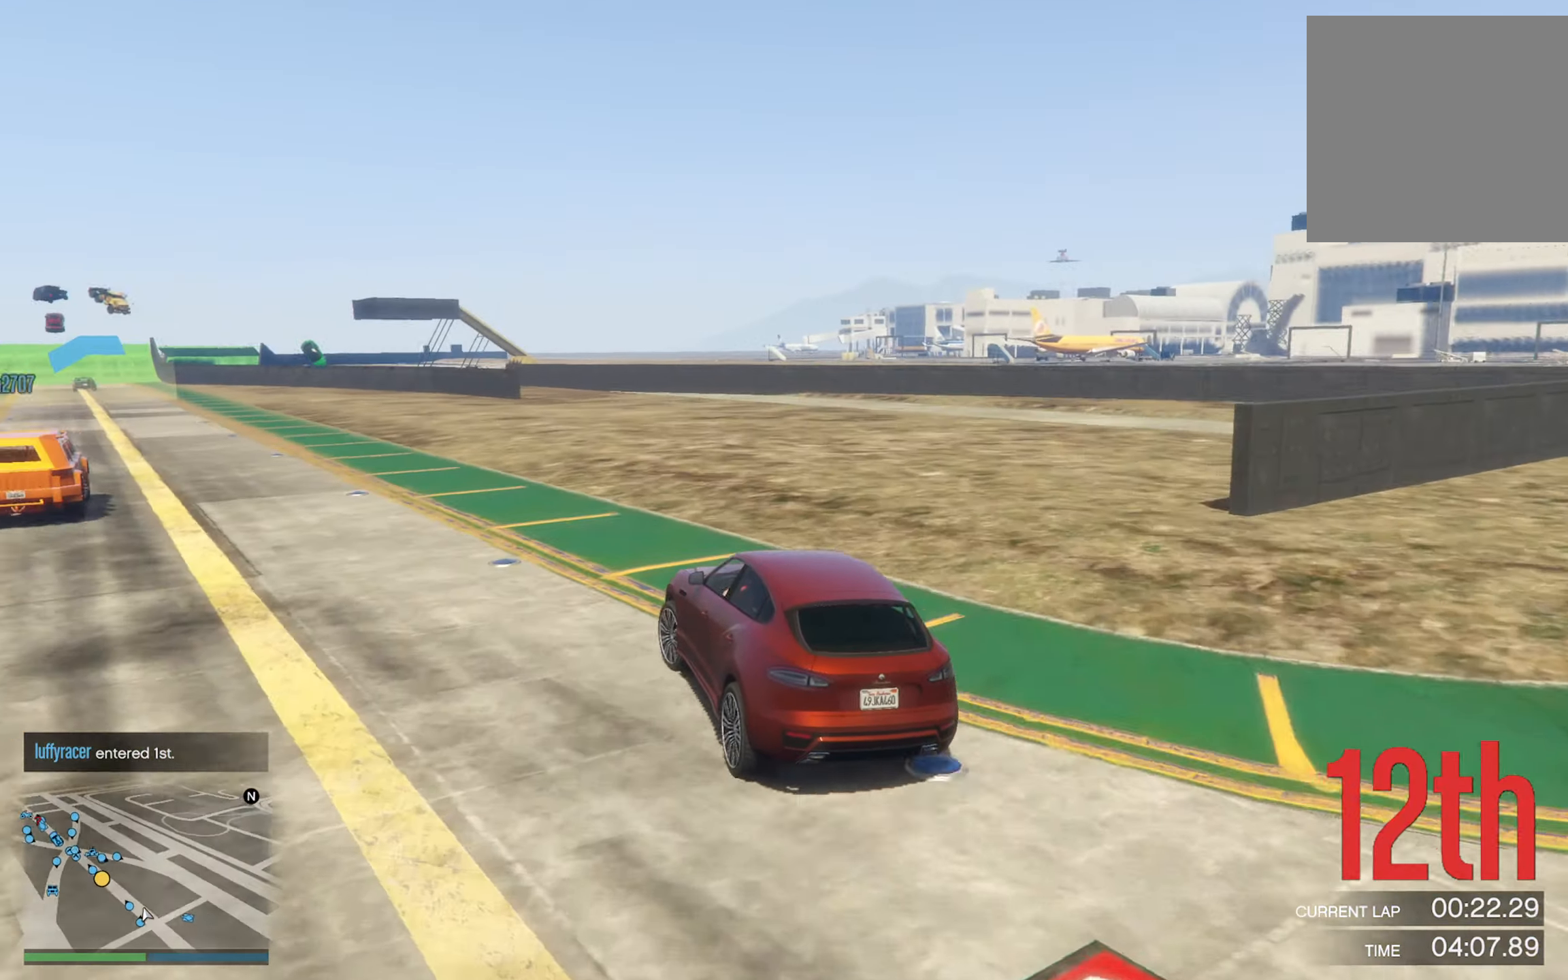
{"buttons": [], "left_stick": "center", "right_stick": "center", "events": [[267, "left_stick", "left"], [450, "left_stick", "center"]]}
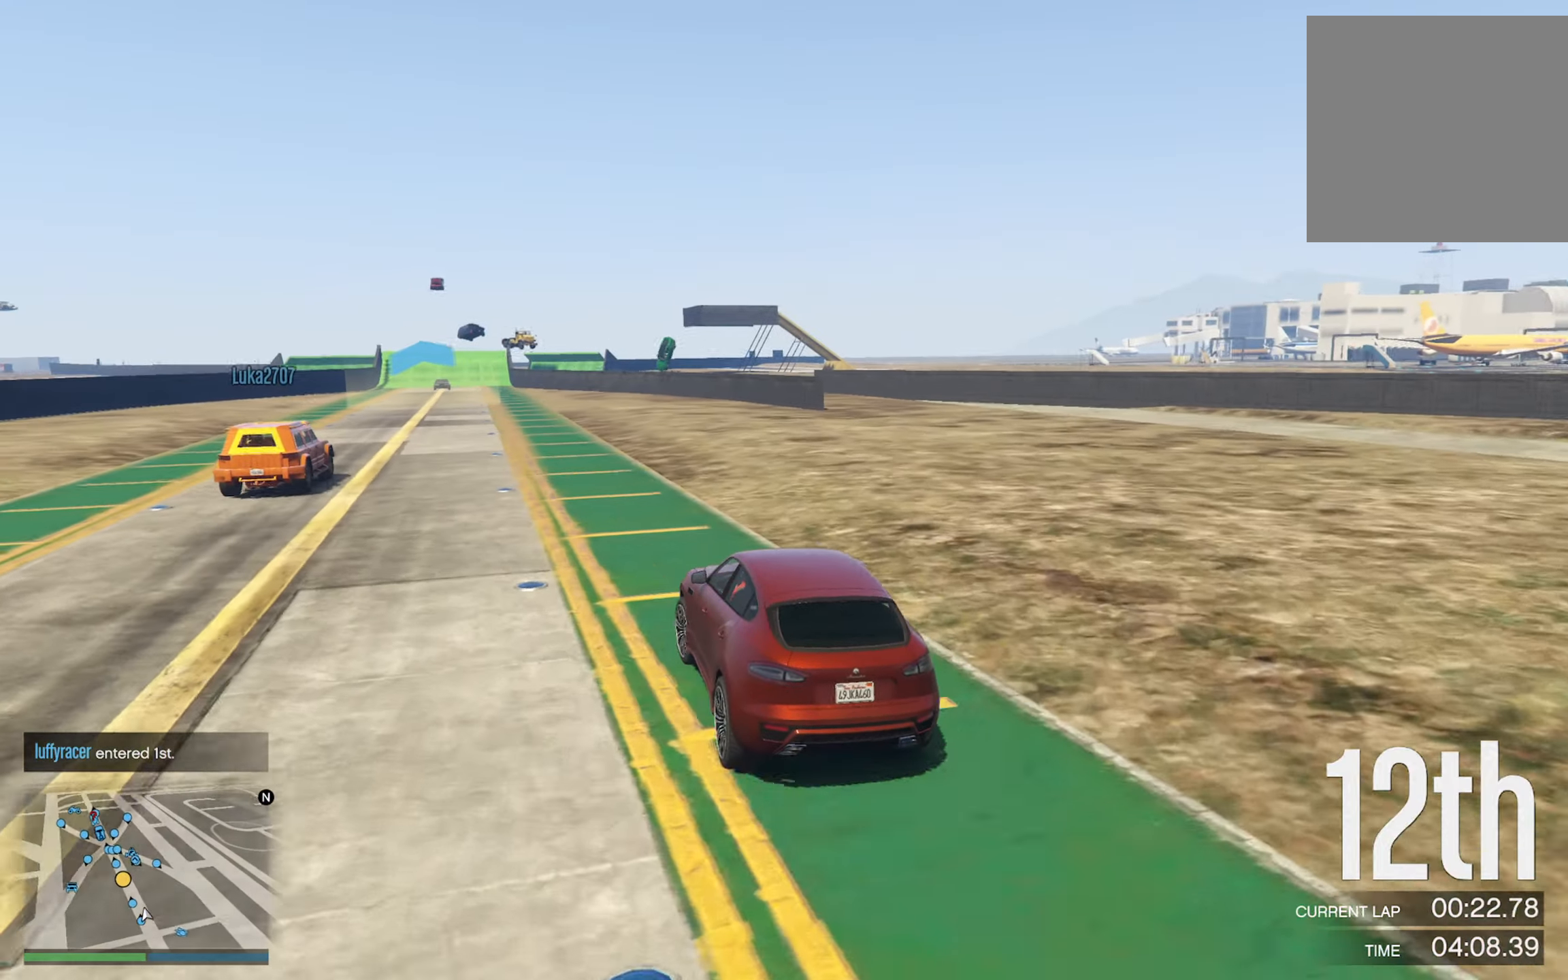
{"buttons": [], "left_stick": "center", "right_stick": "center", "events": [[267, "left_stick", "left"], [400, "left_stick", "center"]]}
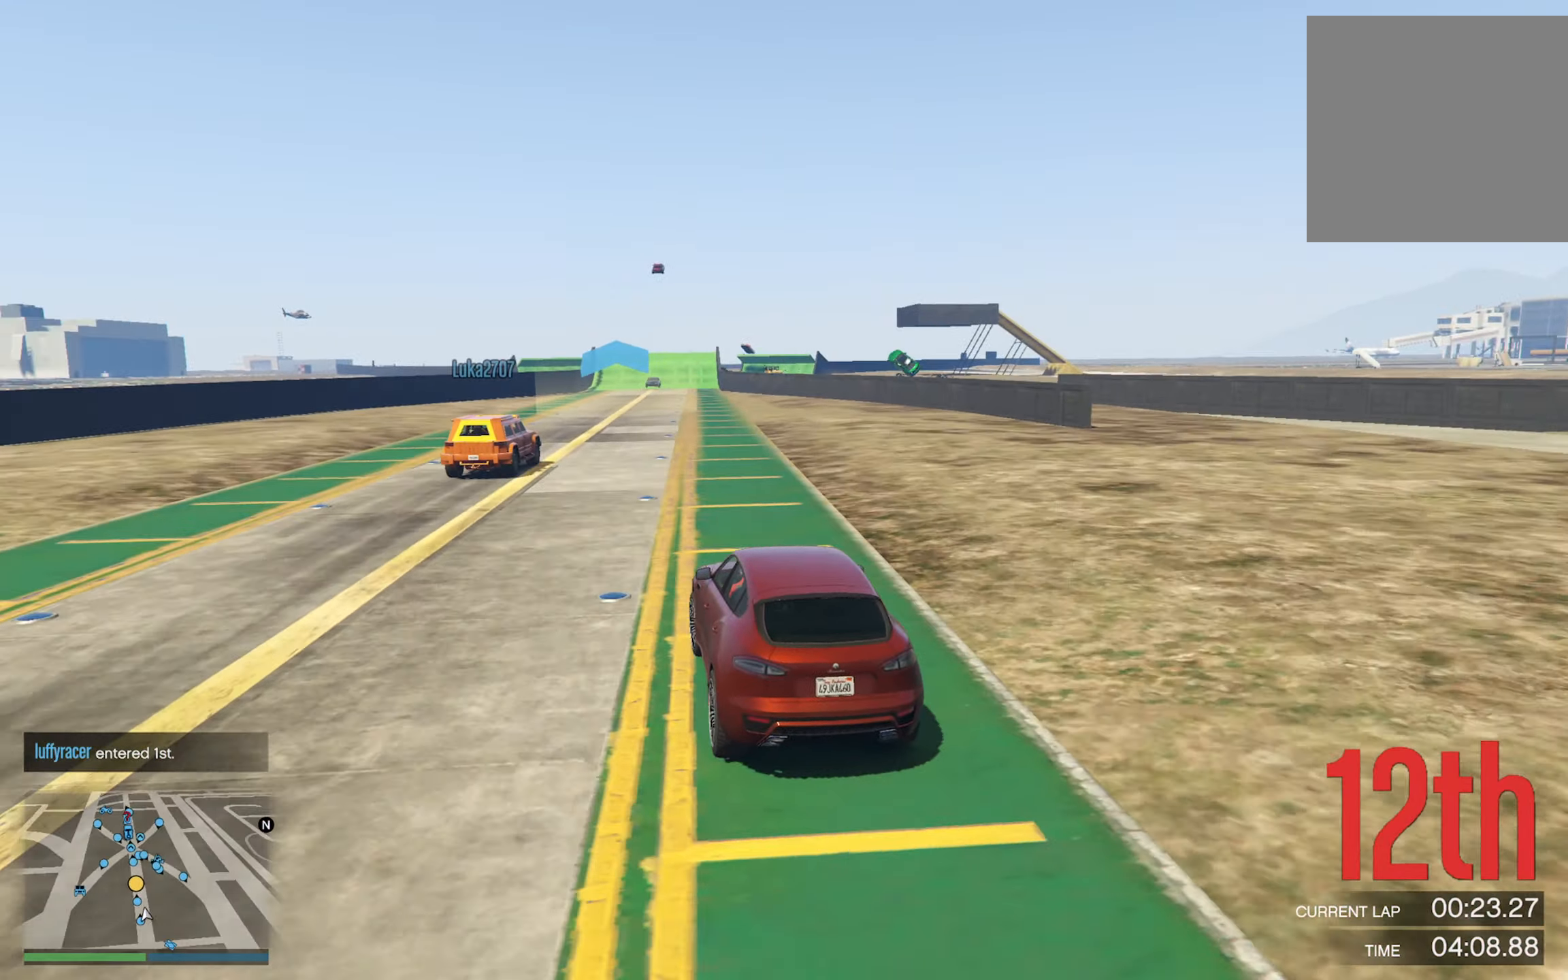
{"buttons": [], "left_stick": "center", "right_stick": "center", "events": [[317, "left_stick", "down-right"], [500, "left_stick", "center"]]}
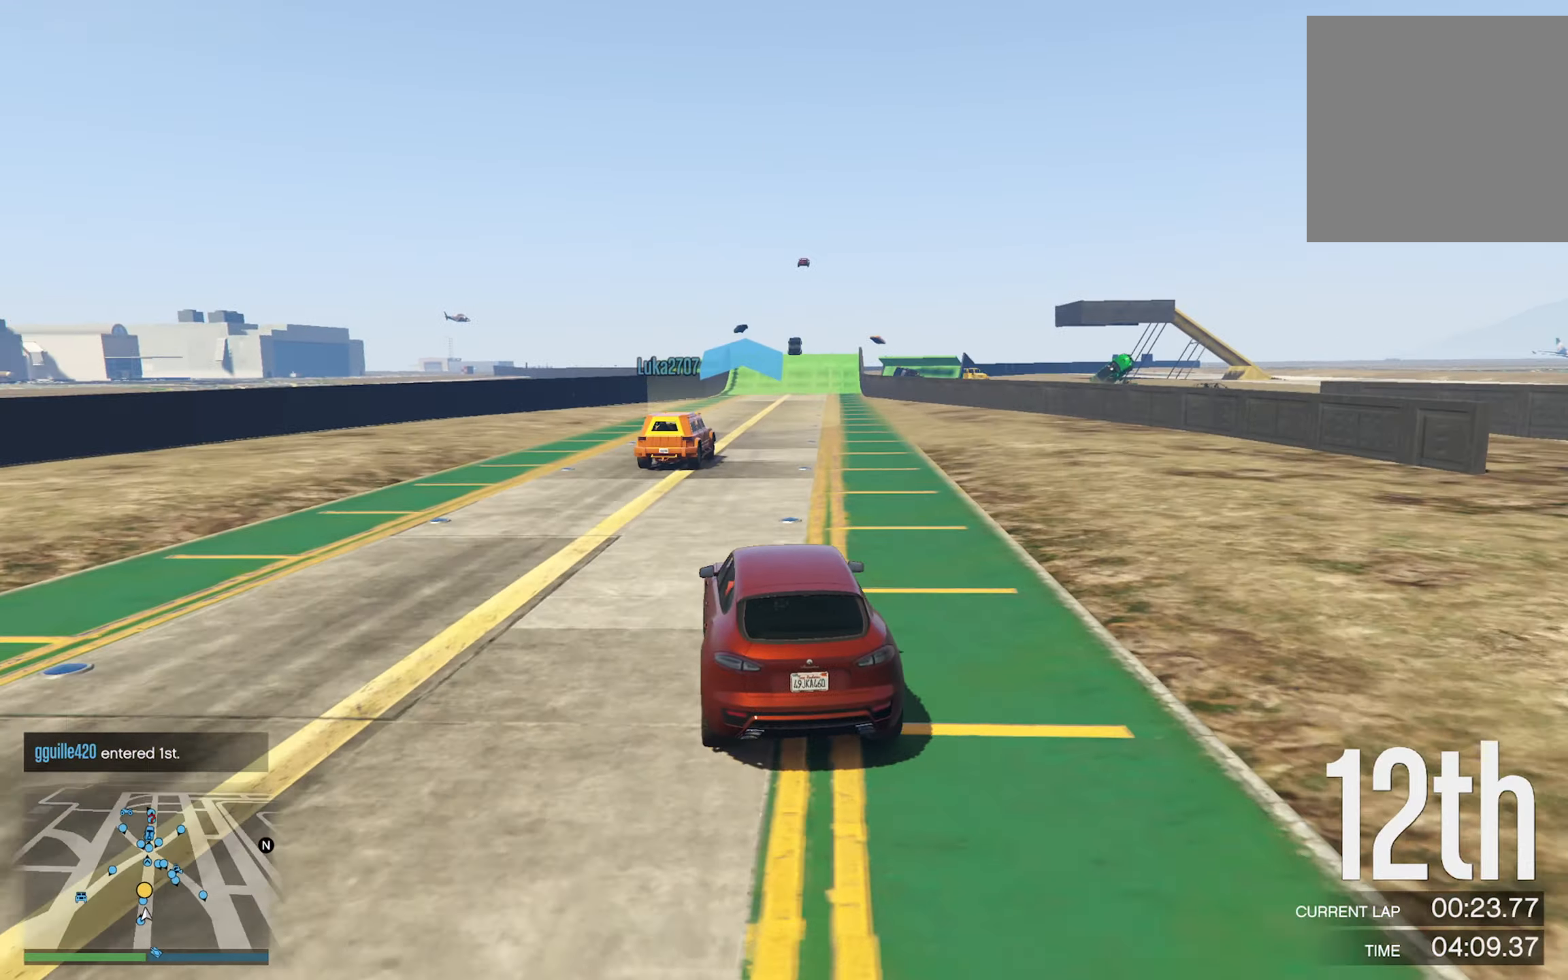
{"buttons": [], "left_stick": "center", "right_stick": "center", "events": []}
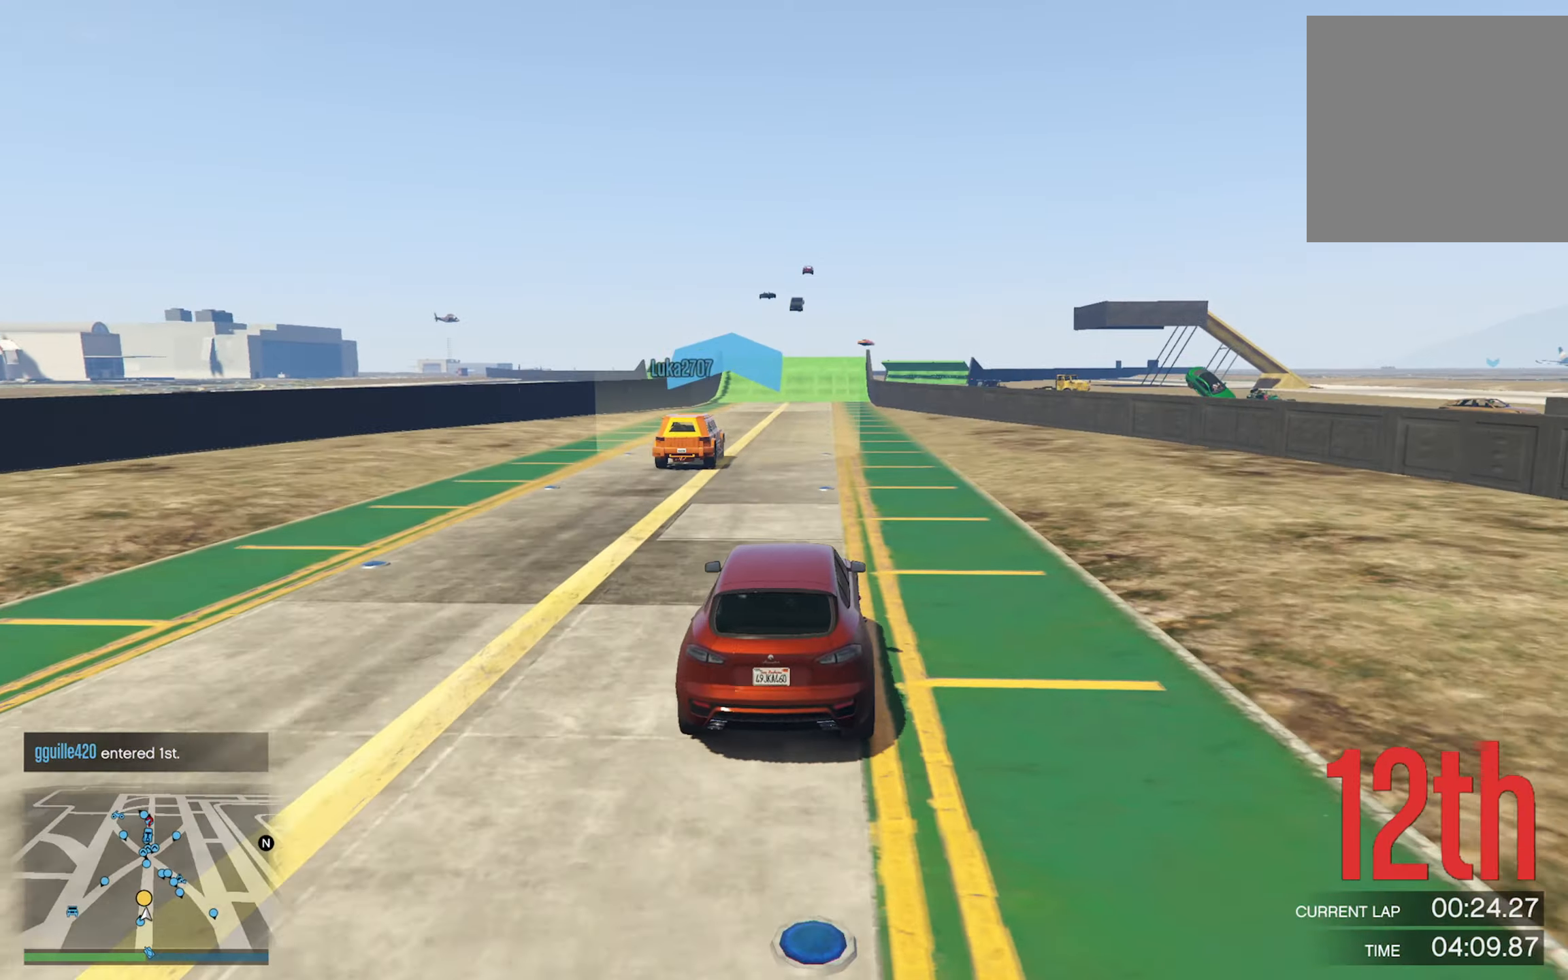
{"buttons": [], "left_stick": "center", "right_stick": "center", "events": []}
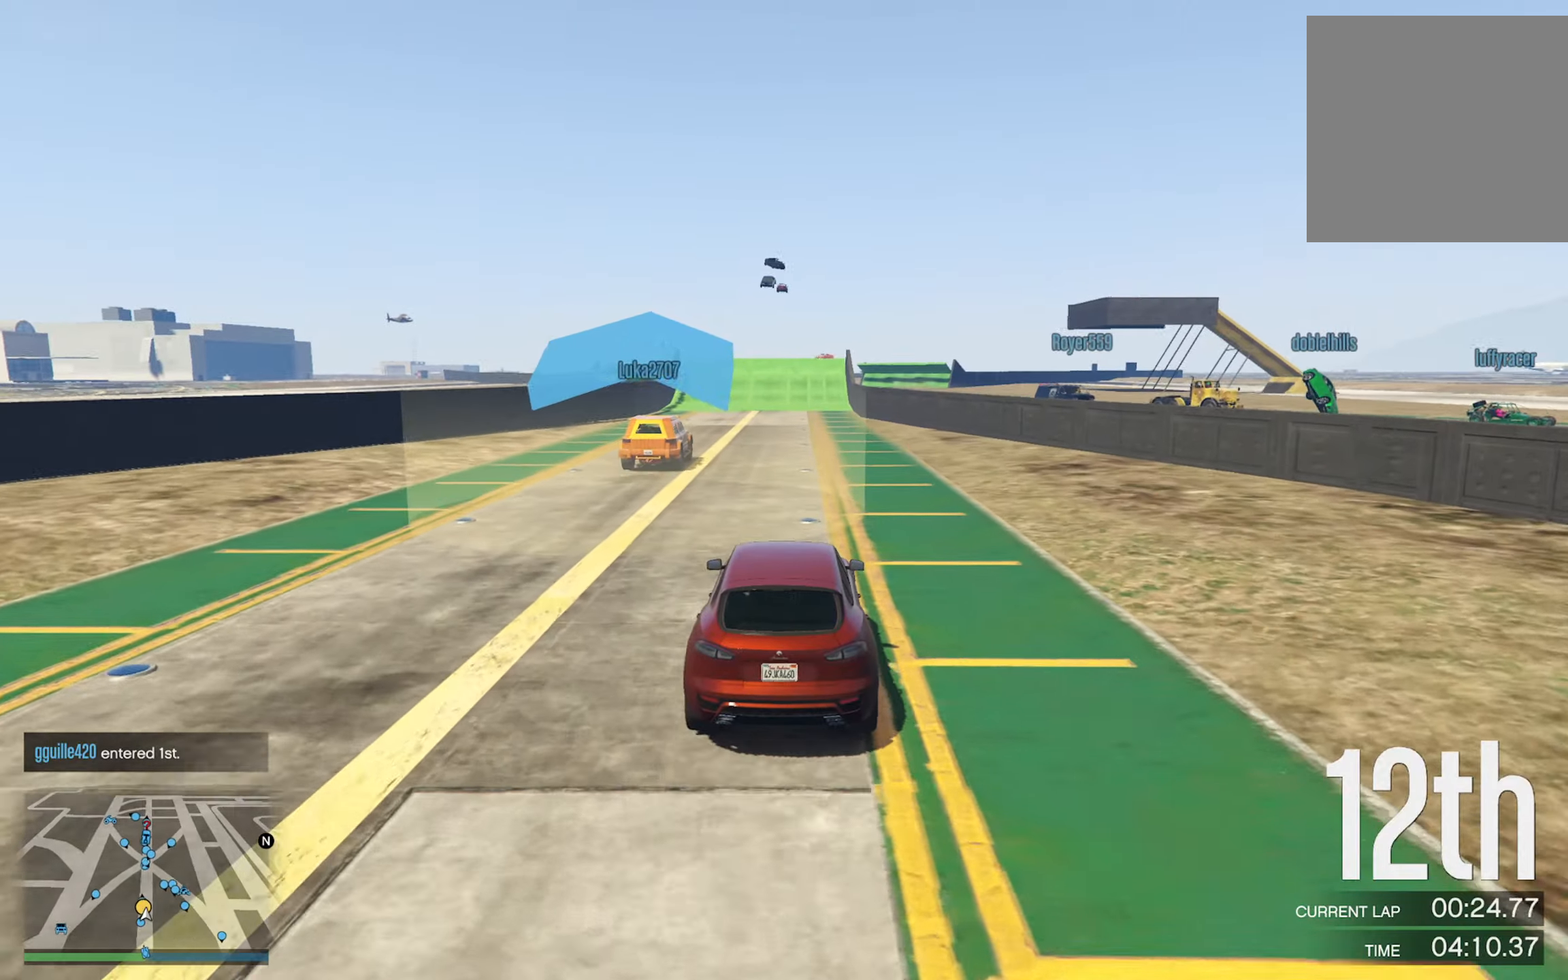
{"buttons": [], "left_stick": "center", "right_stick": "center", "events": []}
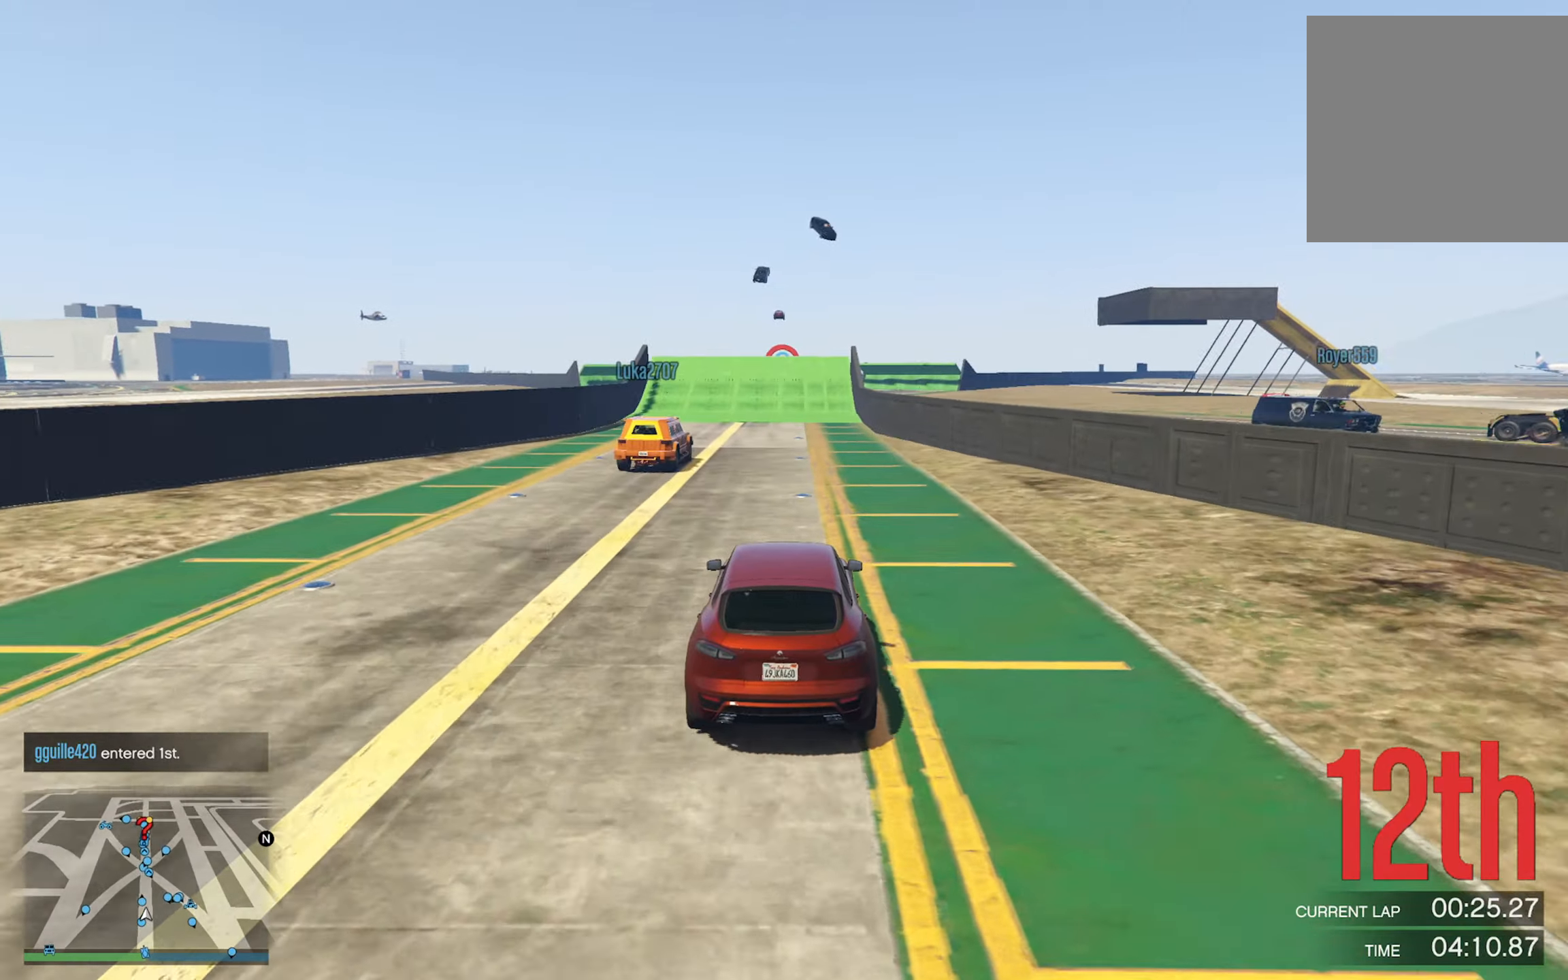
{"buttons": [], "left_stick": "center", "right_stick": "center", "events": []}
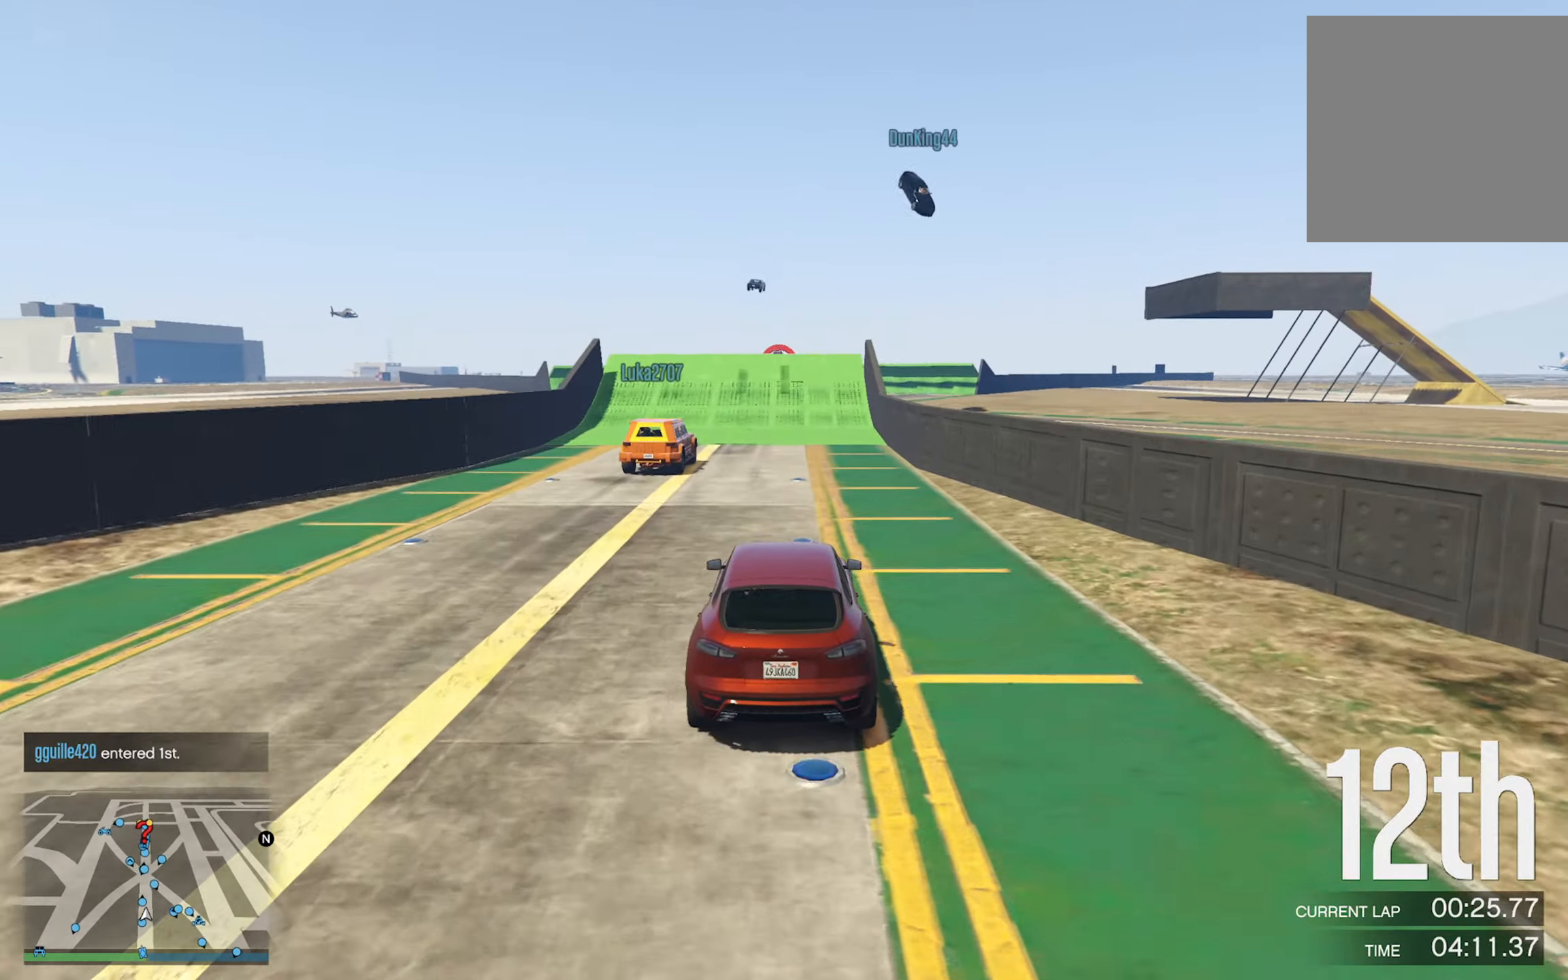
{"buttons": [], "left_stick": "center", "right_stick": "center", "events": []}
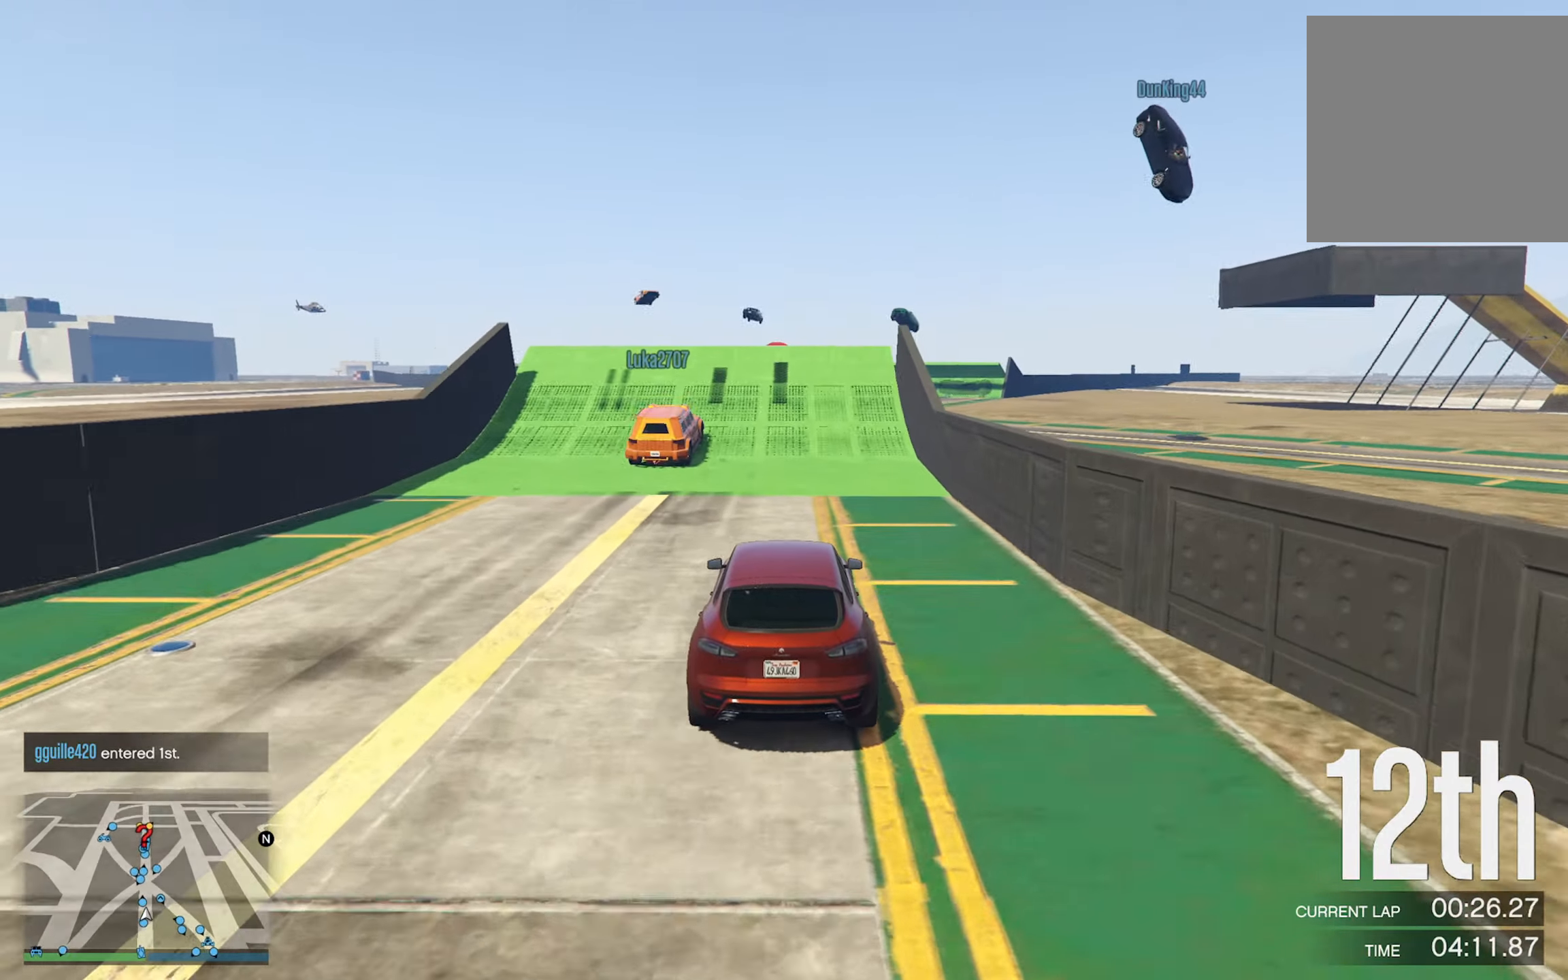
{"buttons": [], "left_stick": "center", "right_stick": "center", "events": [[167, "left_stick", "left"], [284, "left_stick", "center"]]}
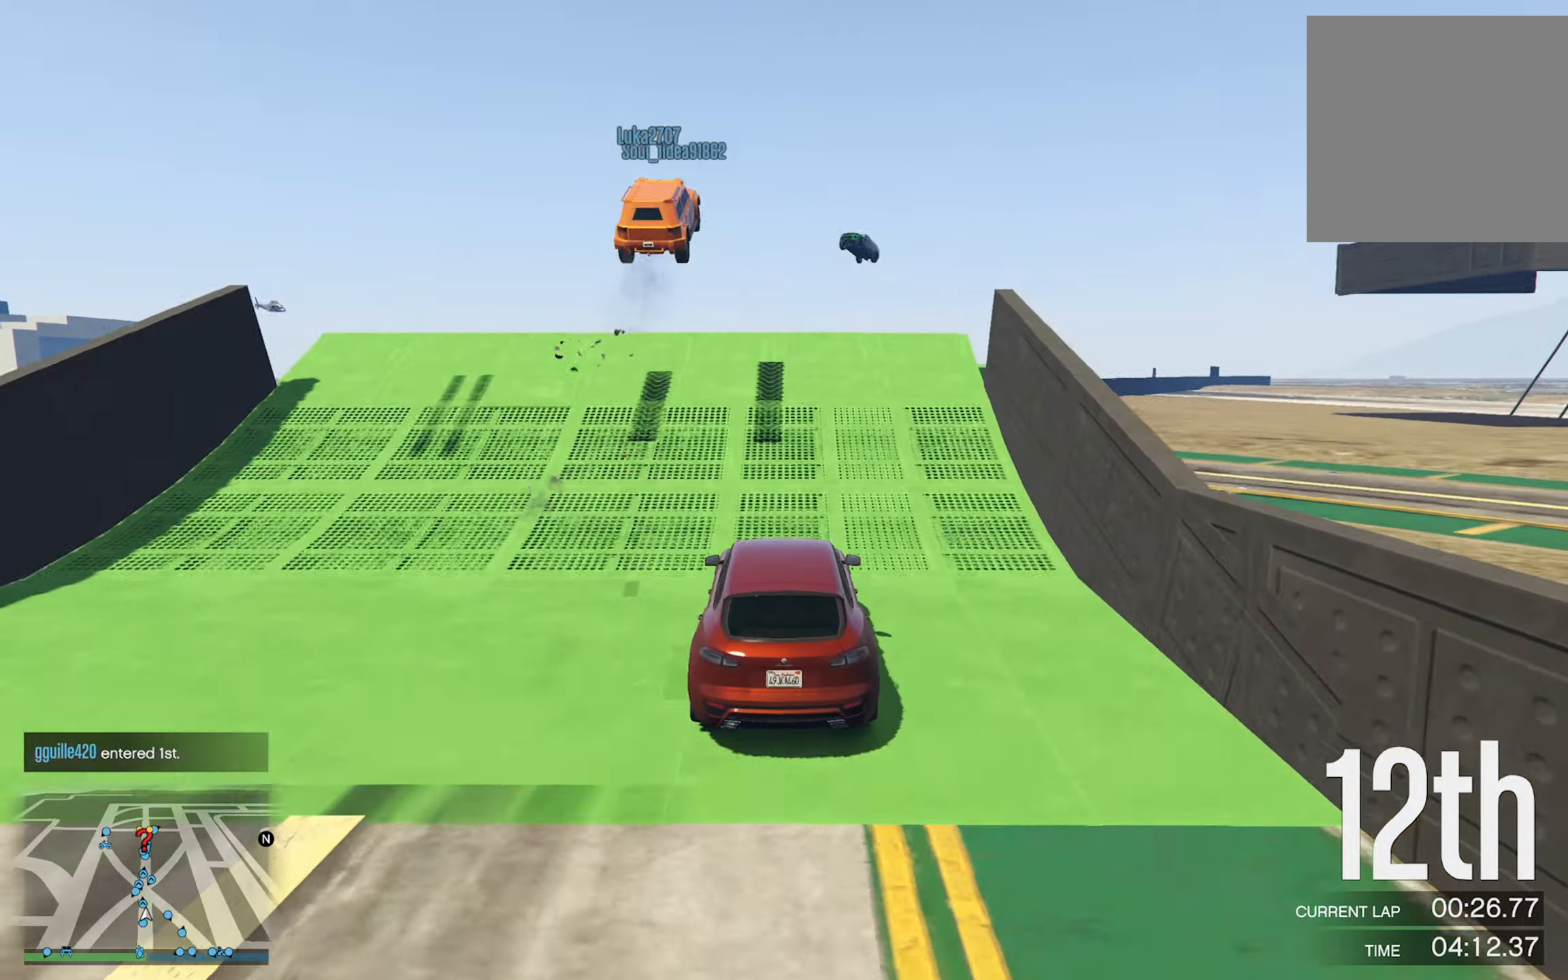
{"buttons": [], "left_stick": "center", "right_stick": "center", "events": []}
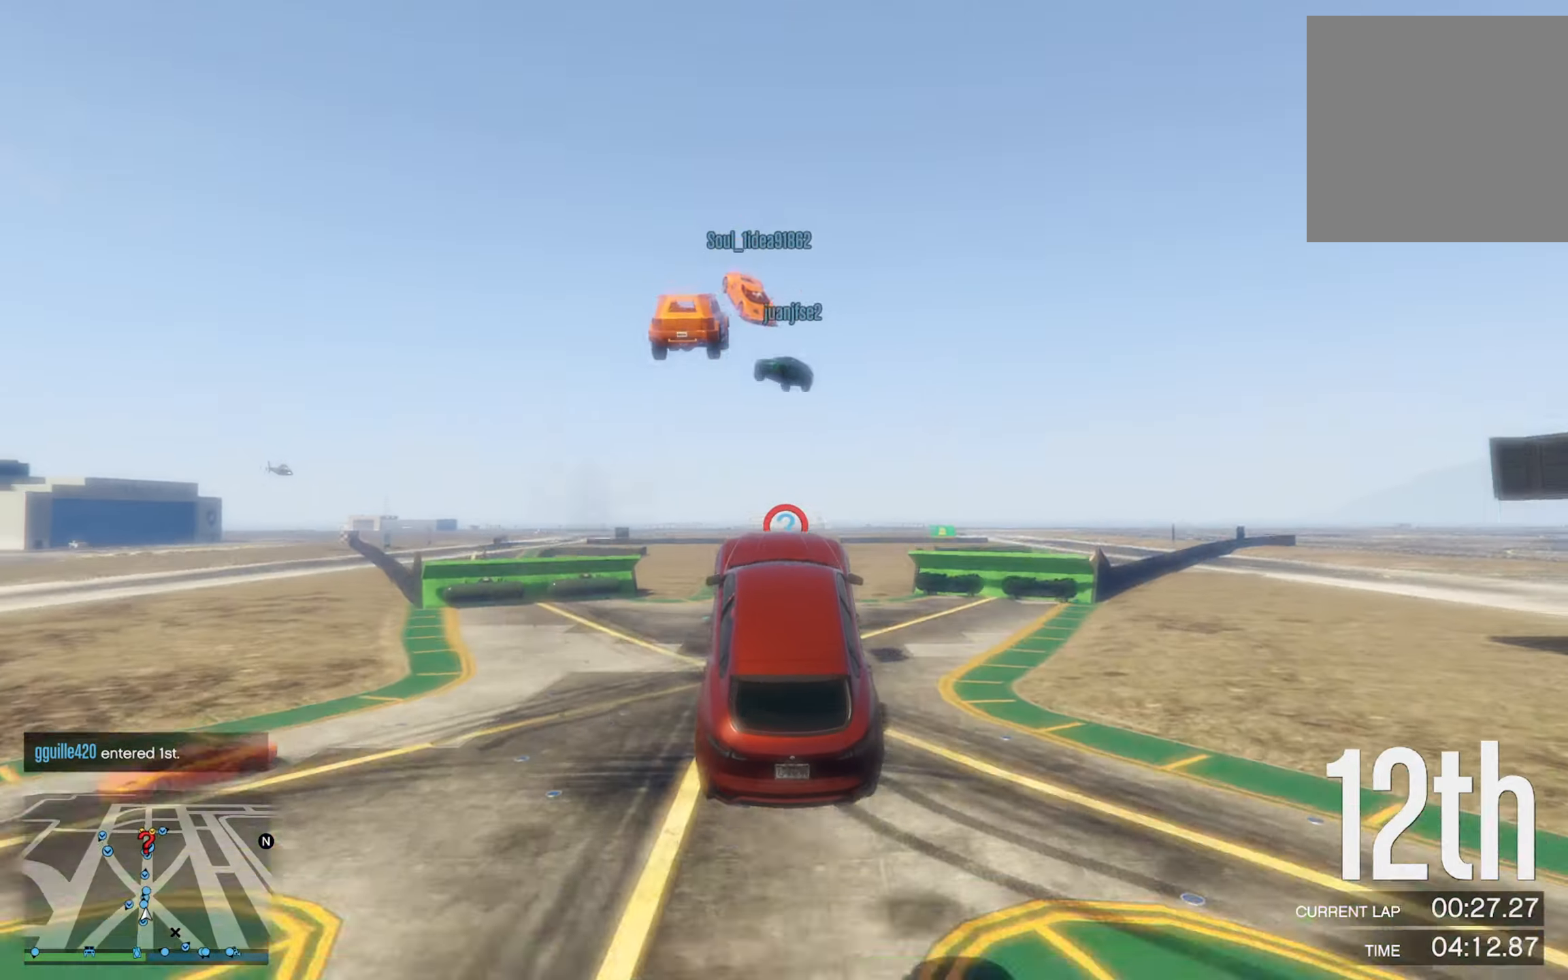
{"buttons": [], "left_stick": "center", "right_stick": "center", "events": []}
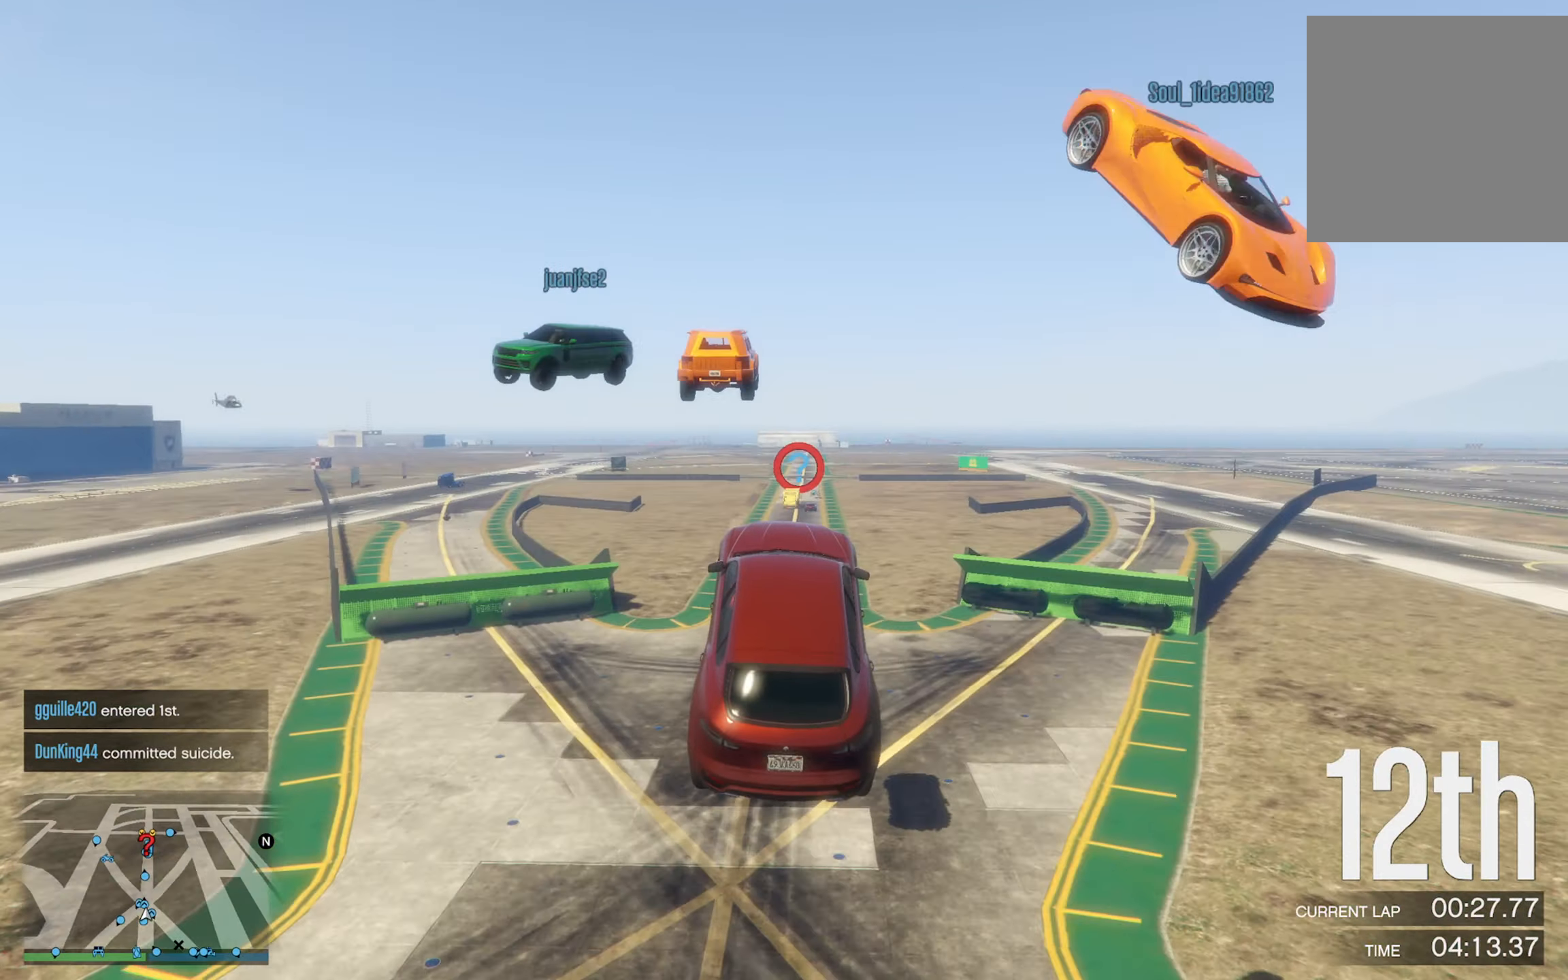
{"buttons": [], "left_stick": "center", "right_stick": "center", "events": []}
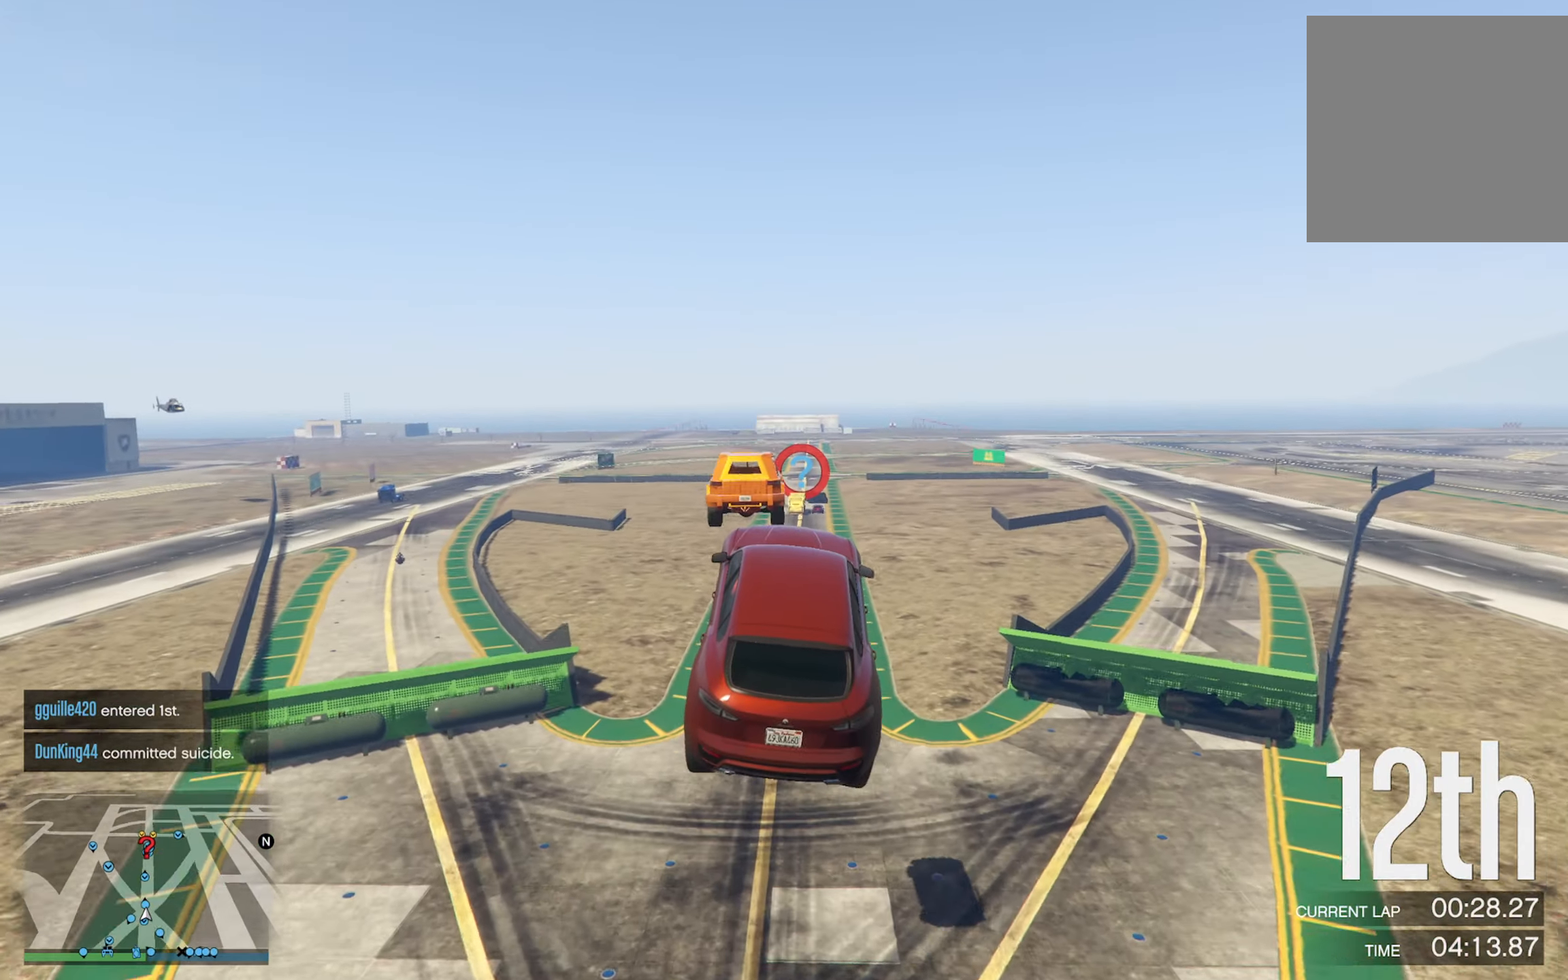
{"buttons": [], "left_stick": "center", "right_stick": "center", "events": []}
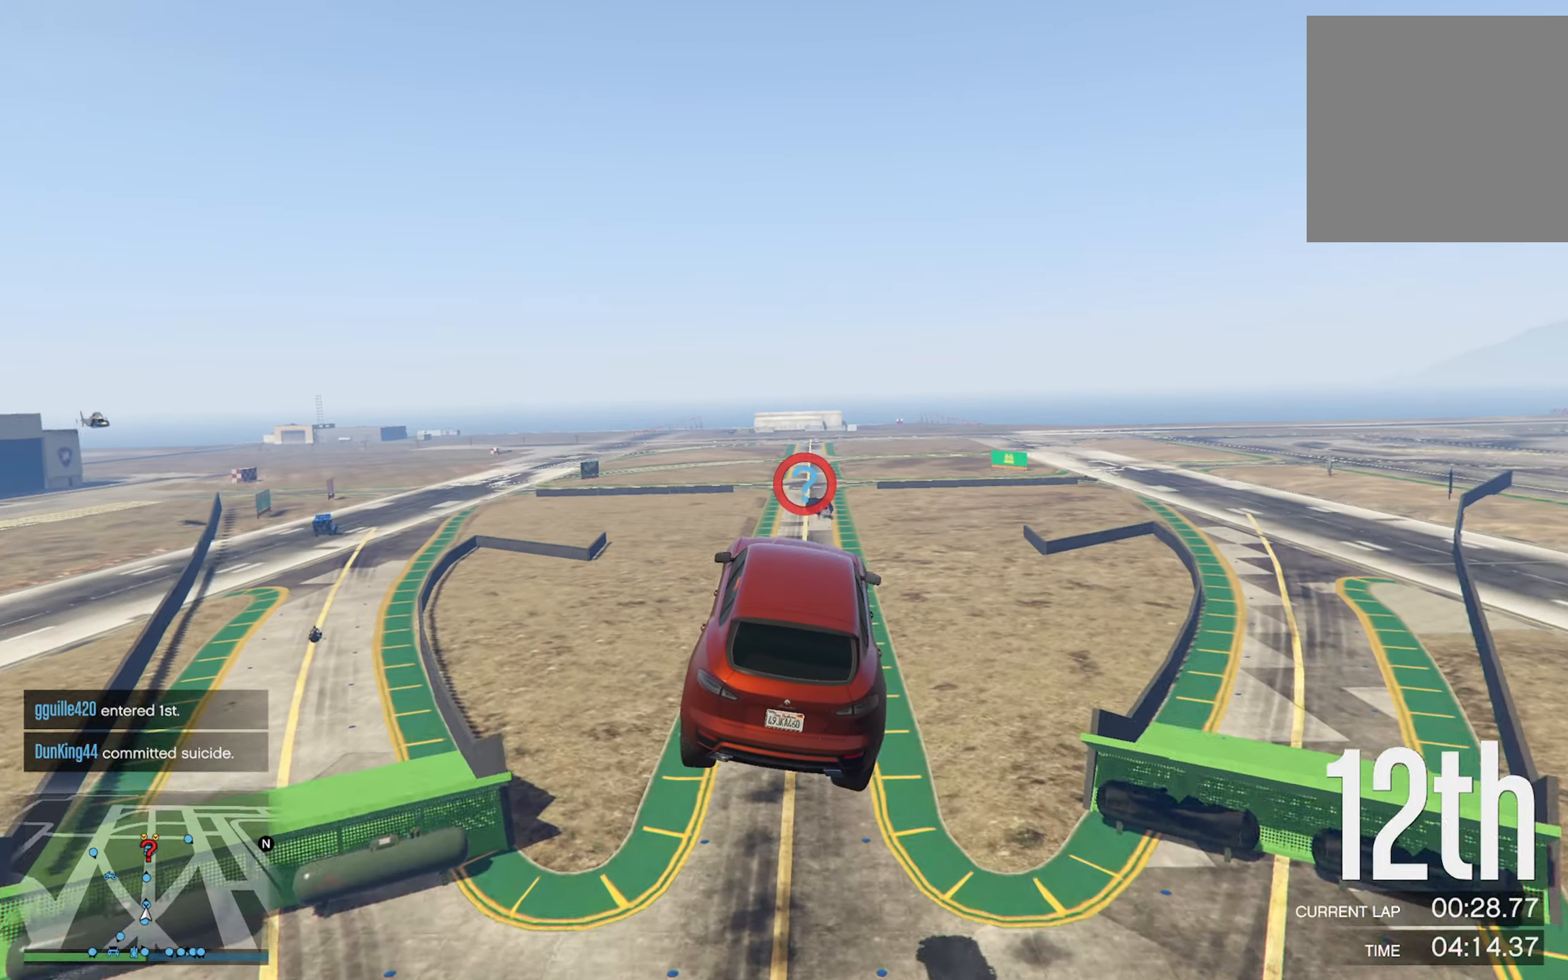
{"buttons": [], "left_stick": "center", "right_stick": "center", "events": [[66, "left_stick", "down-left"], [233, "left_stick", "center"]]}
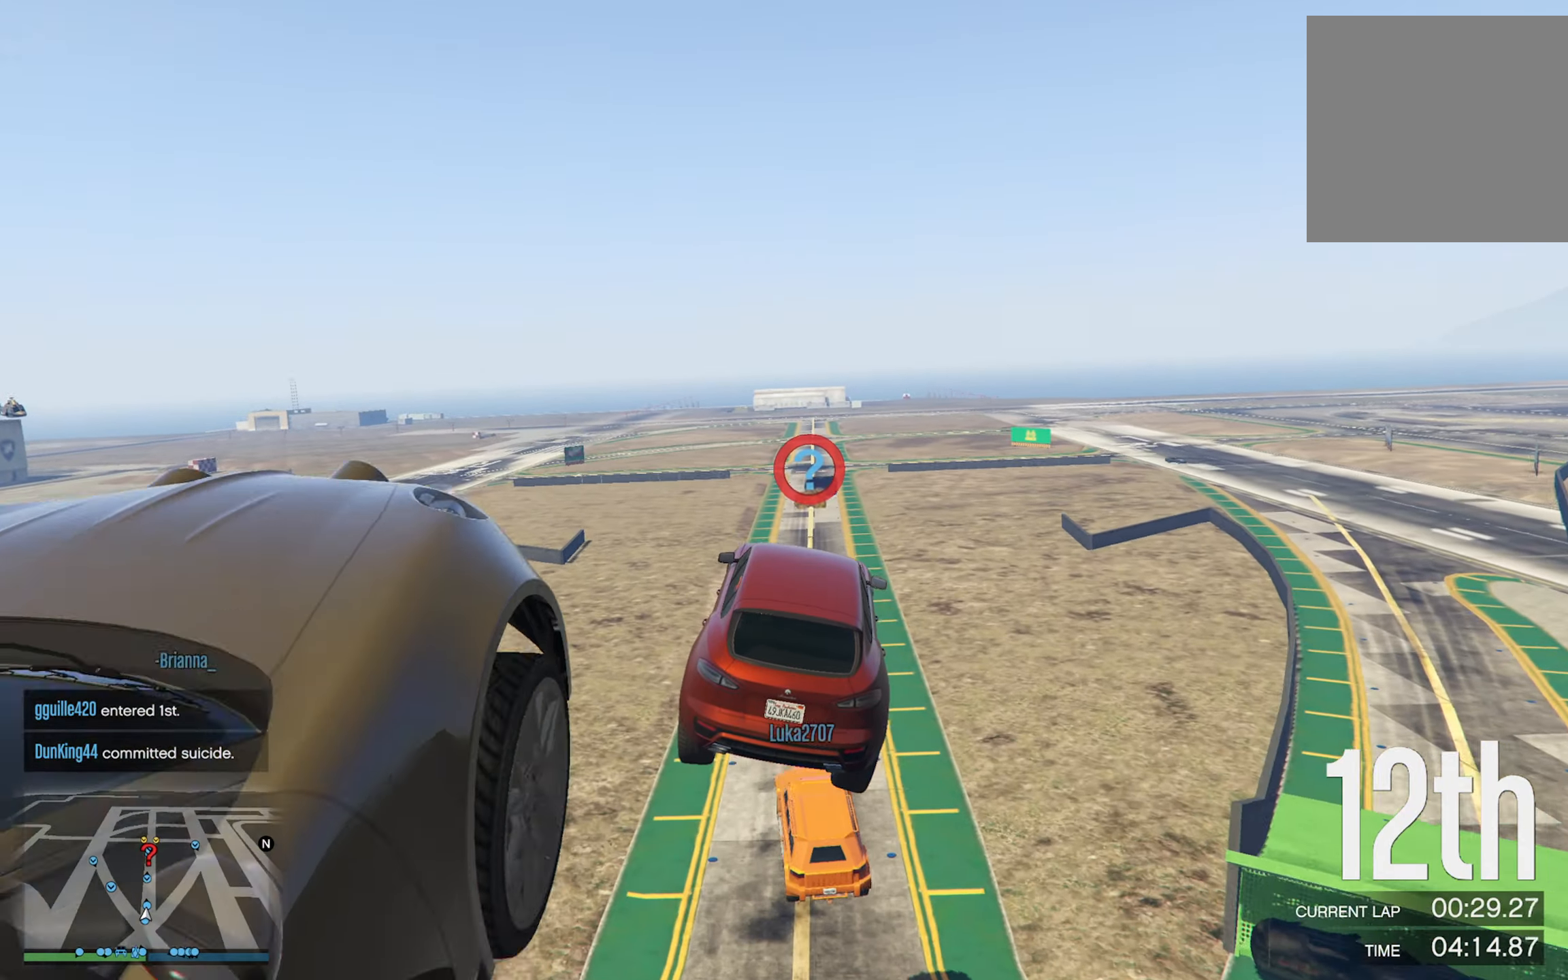
{"buttons": [], "left_stick": "center", "right_stick": "center", "events": []}
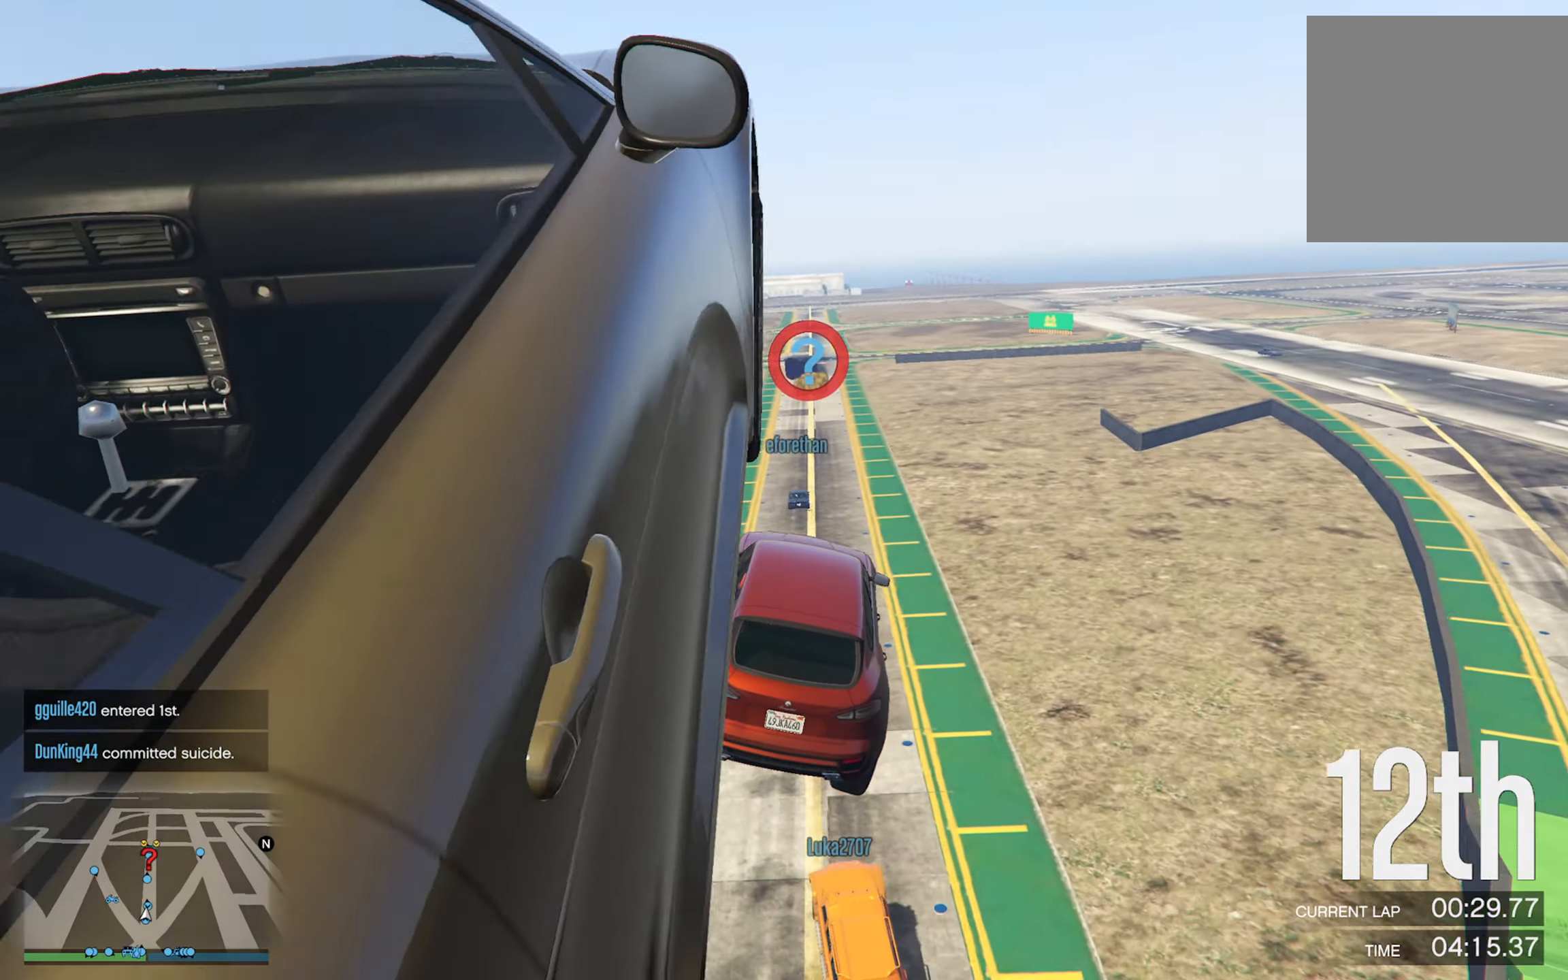
{"buttons": [], "left_stick": "left", "right_stick": "center", "events": [[416, "left_stick", "left"]]}